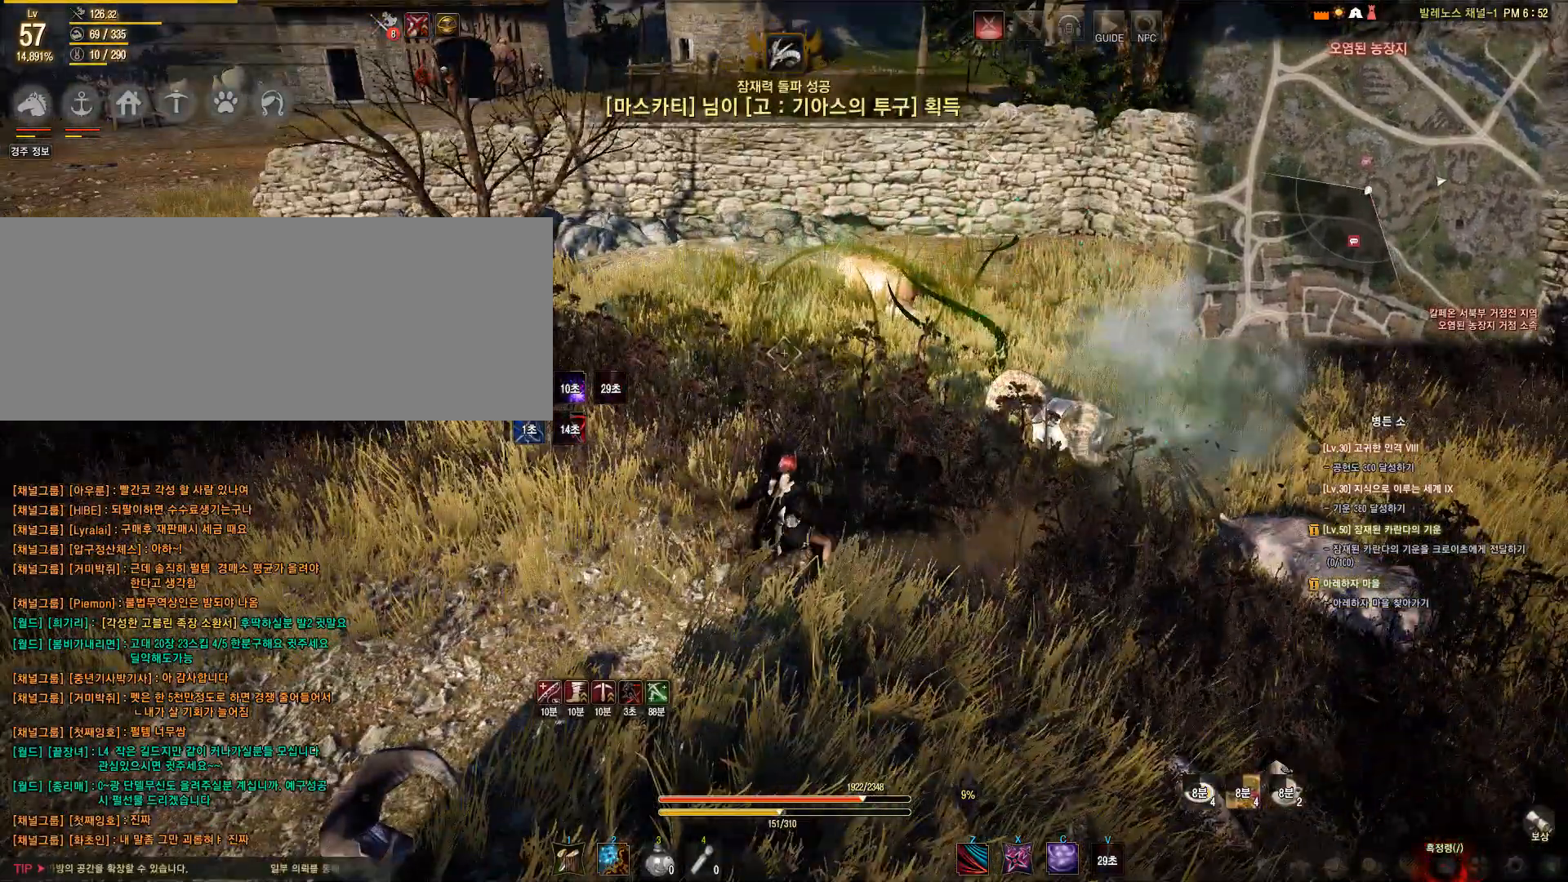
Gameplay with keyboard and mouse; each line is a JSON object with the keys and mouse buttons held at the frame after it. "events" lists presses ("down") and releases ("up") of "a", "c", "d", "e", "f", "q", "s", "shift", "space", "tab", "w", "mouse_left" and "mouse_right" between this image and that frame as [ms after this image, input, new state], when the widget could be followed in between. "mouse_left", "mouse_right" = the "left", "right" buttons of the "mouse" list. No other keys are recorded. Mouse movement is not recorded.
{"keys": [], "mouse": [], "events": []}
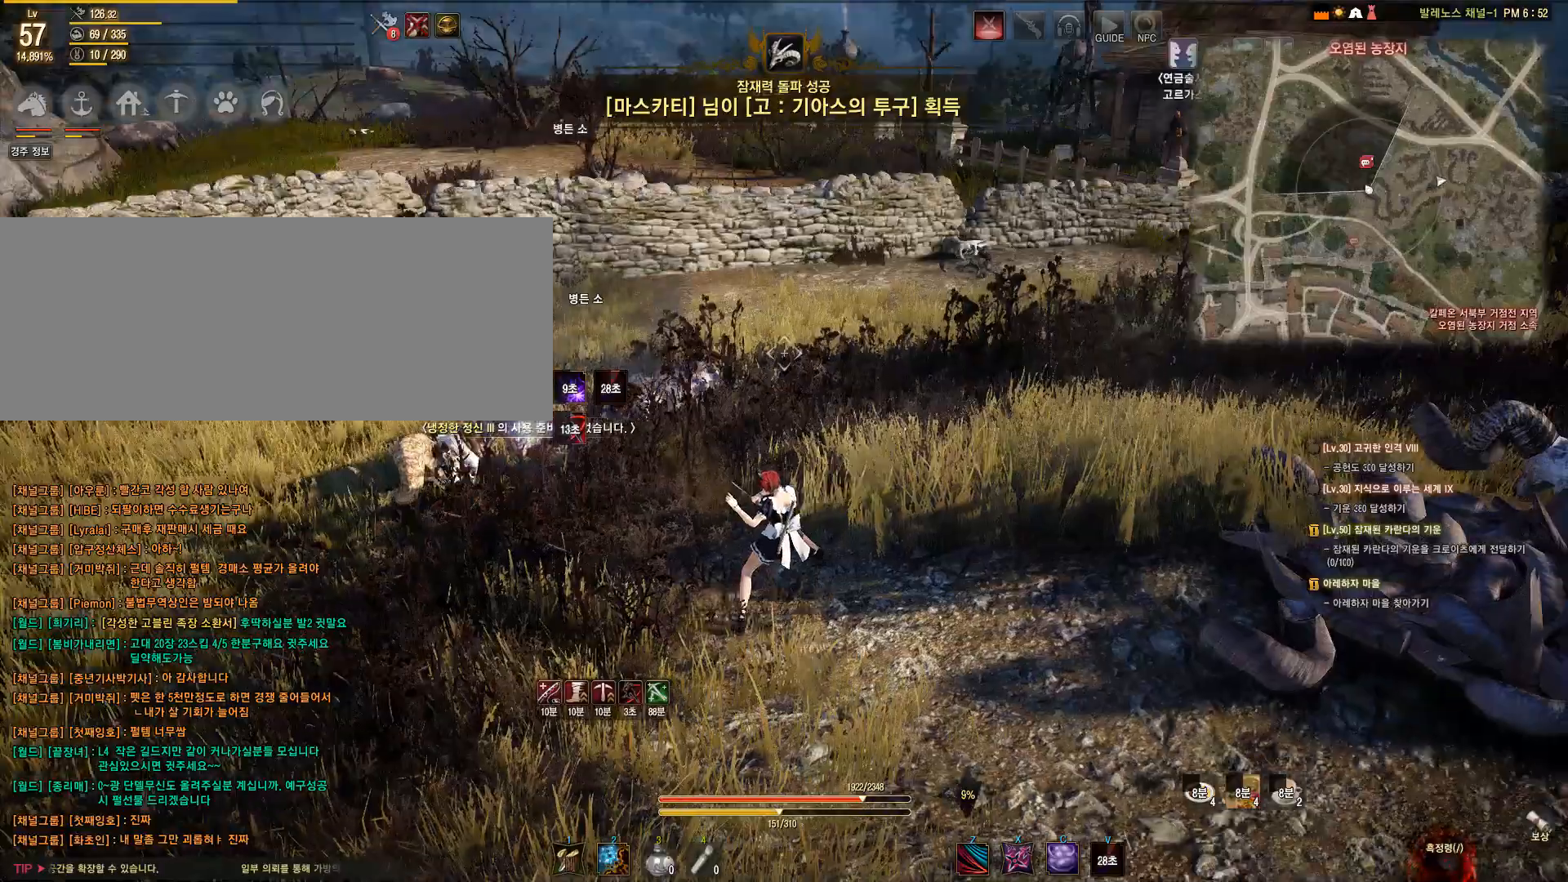
{"keys": ["w"], "mouse": [], "events": [[150, "w", "down"]]}
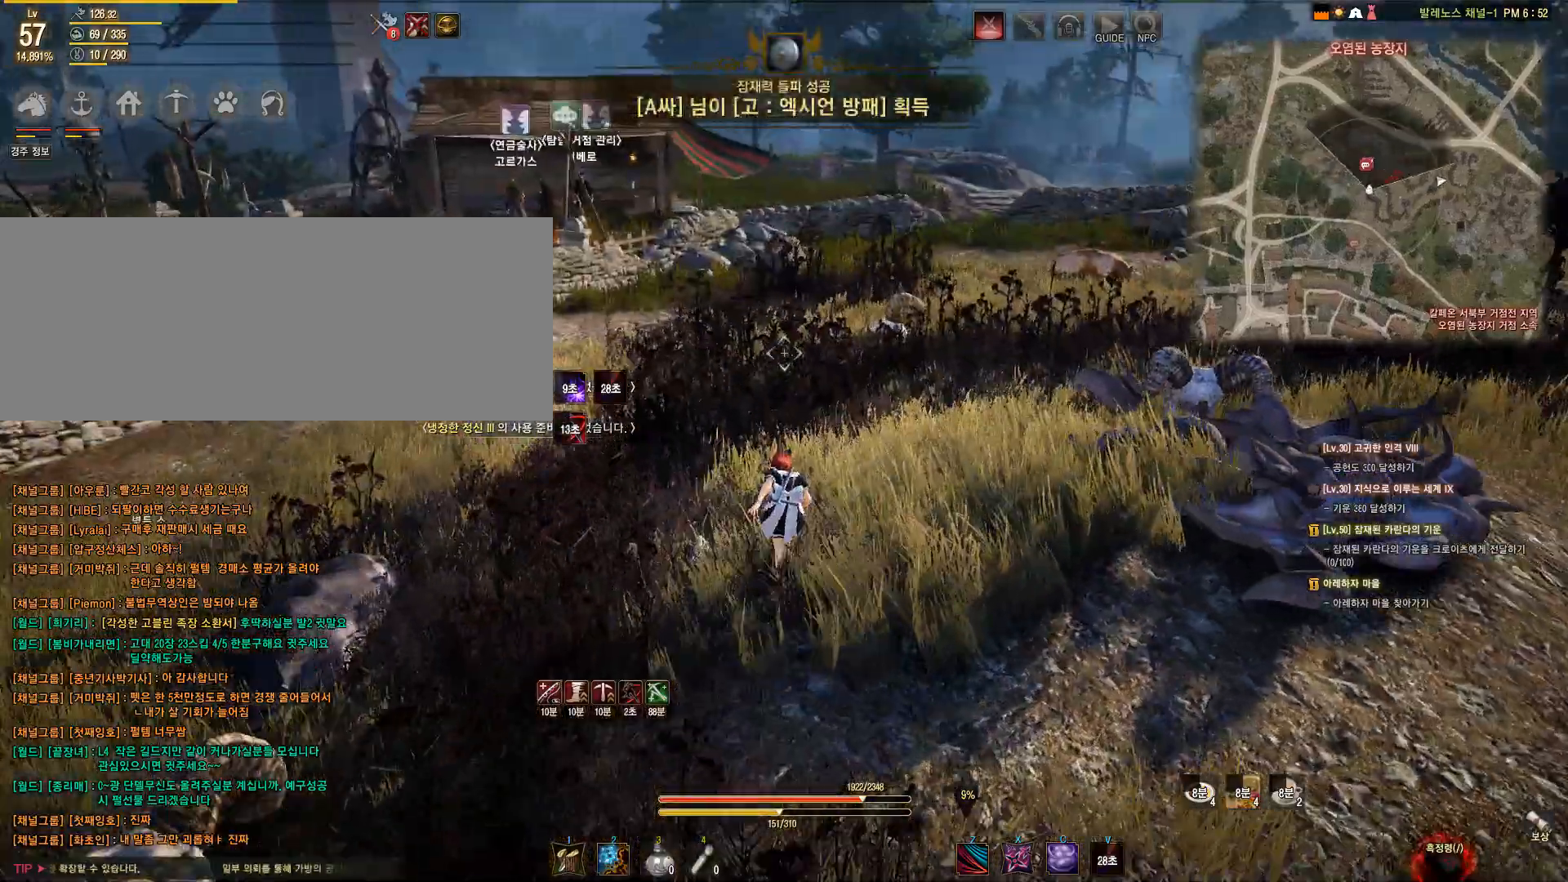
{"keys": ["shift", "w"], "mouse": [], "events": [[333, "shift", "down"]]}
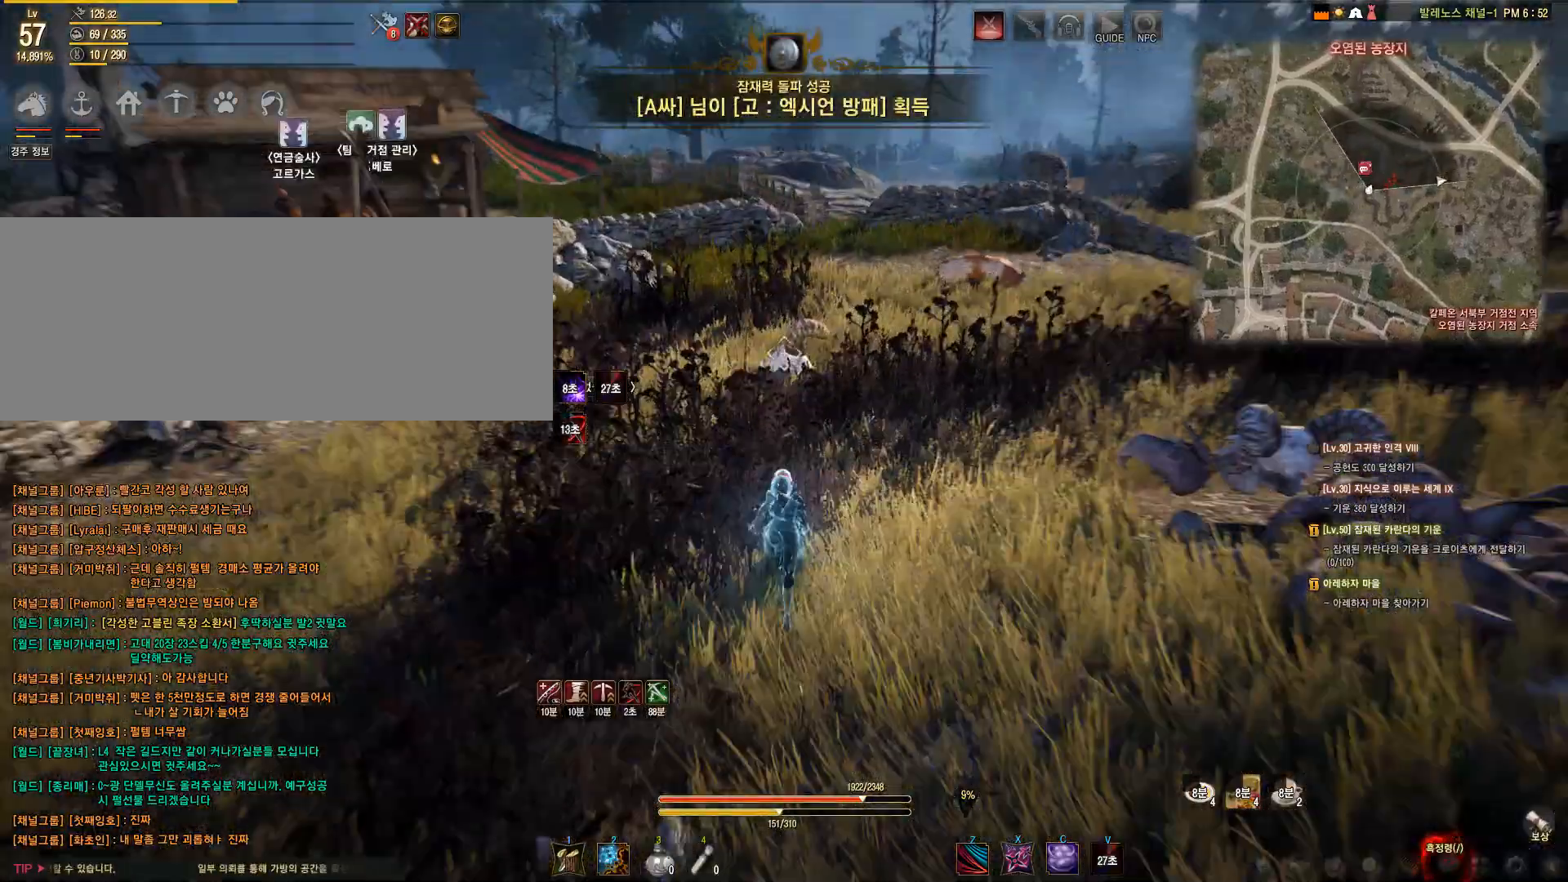
{"keys": [], "mouse": [], "events": [[167, "shift", "up"], [233, "w", "up"]]}
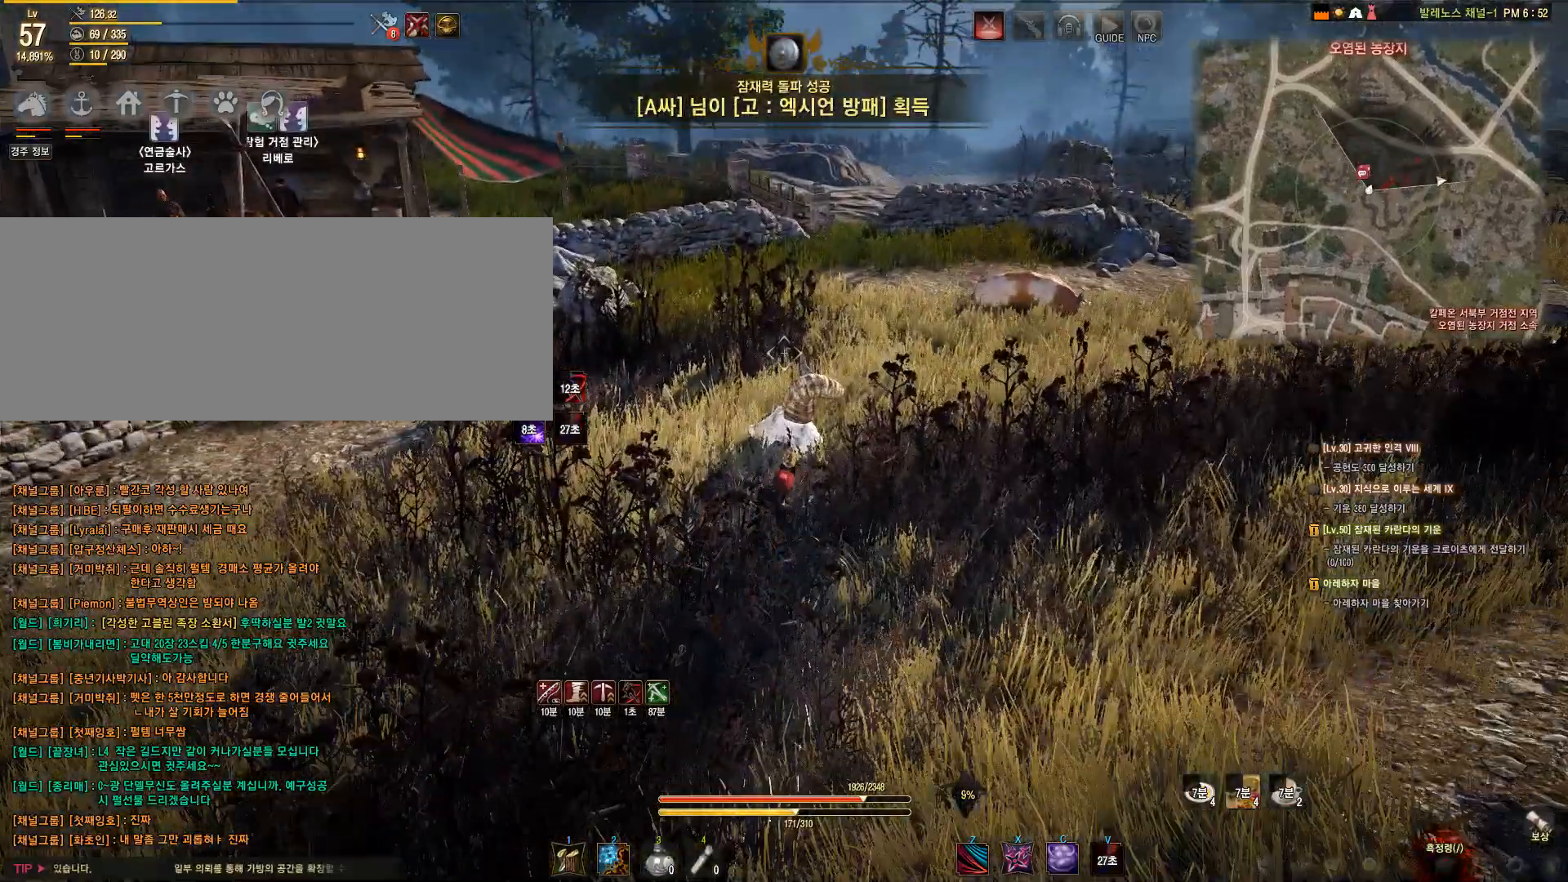
{"keys": [], "mouse": [], "events": [[117, "shift", "down"], [300, "f", "down"], [483, "f", "up"], [483, "shift", "up"]]}
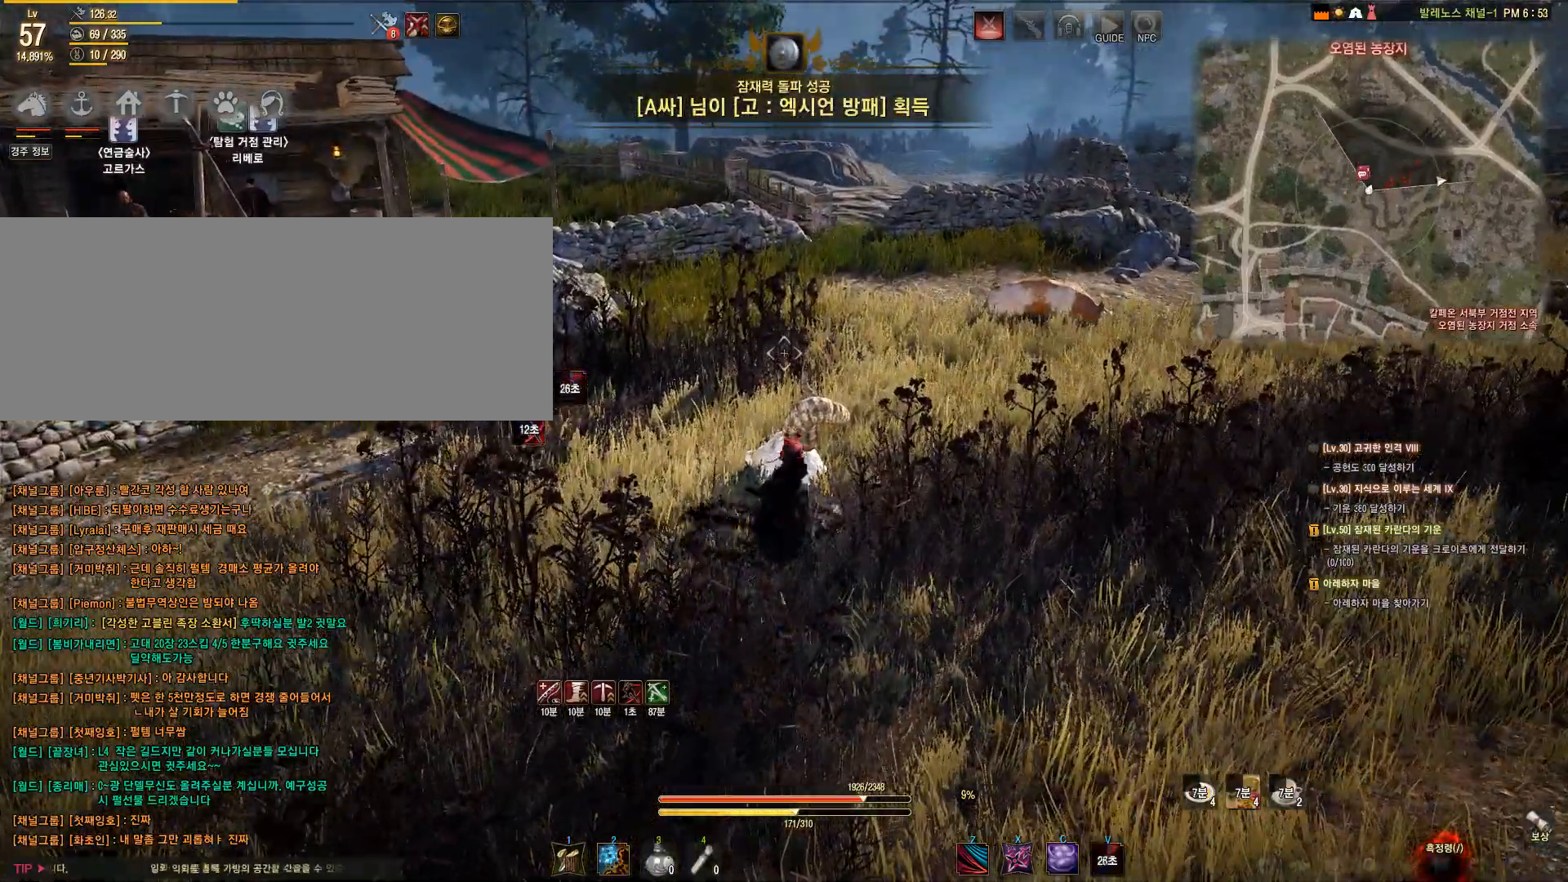
{"keys": [], "mouse": [], "events": []}
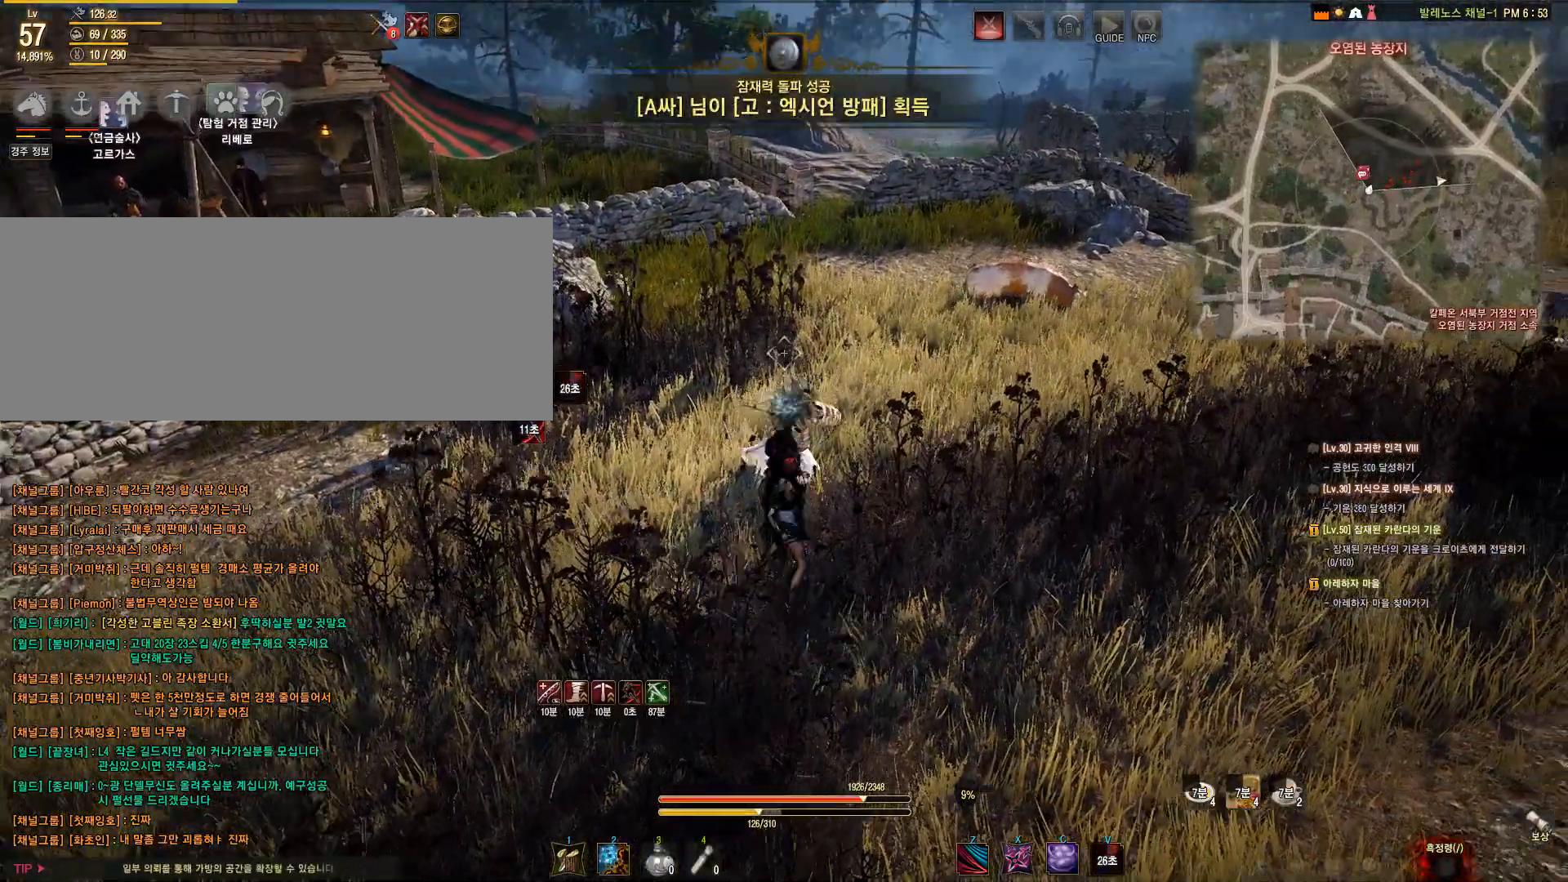
{"keys": ["a", "shift"], "mouse": [], "events": [[333, "a", "down"], [333, "shift", "down"]]}
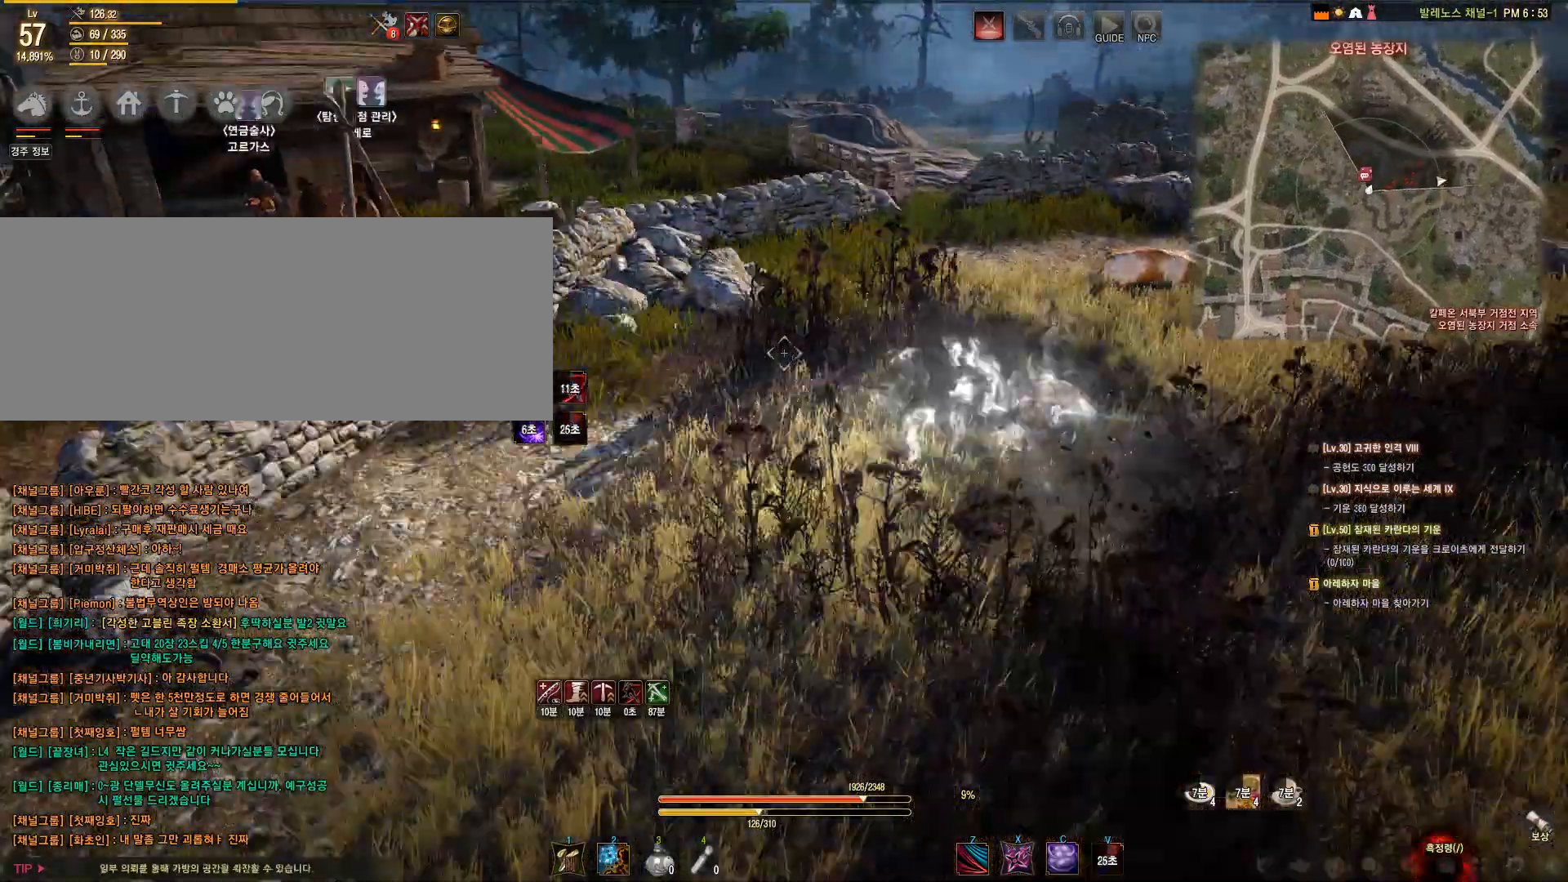
{"keys": [], "mouse": [], "events": [[17, "shift", "up"], [150, "a", "up"]]}
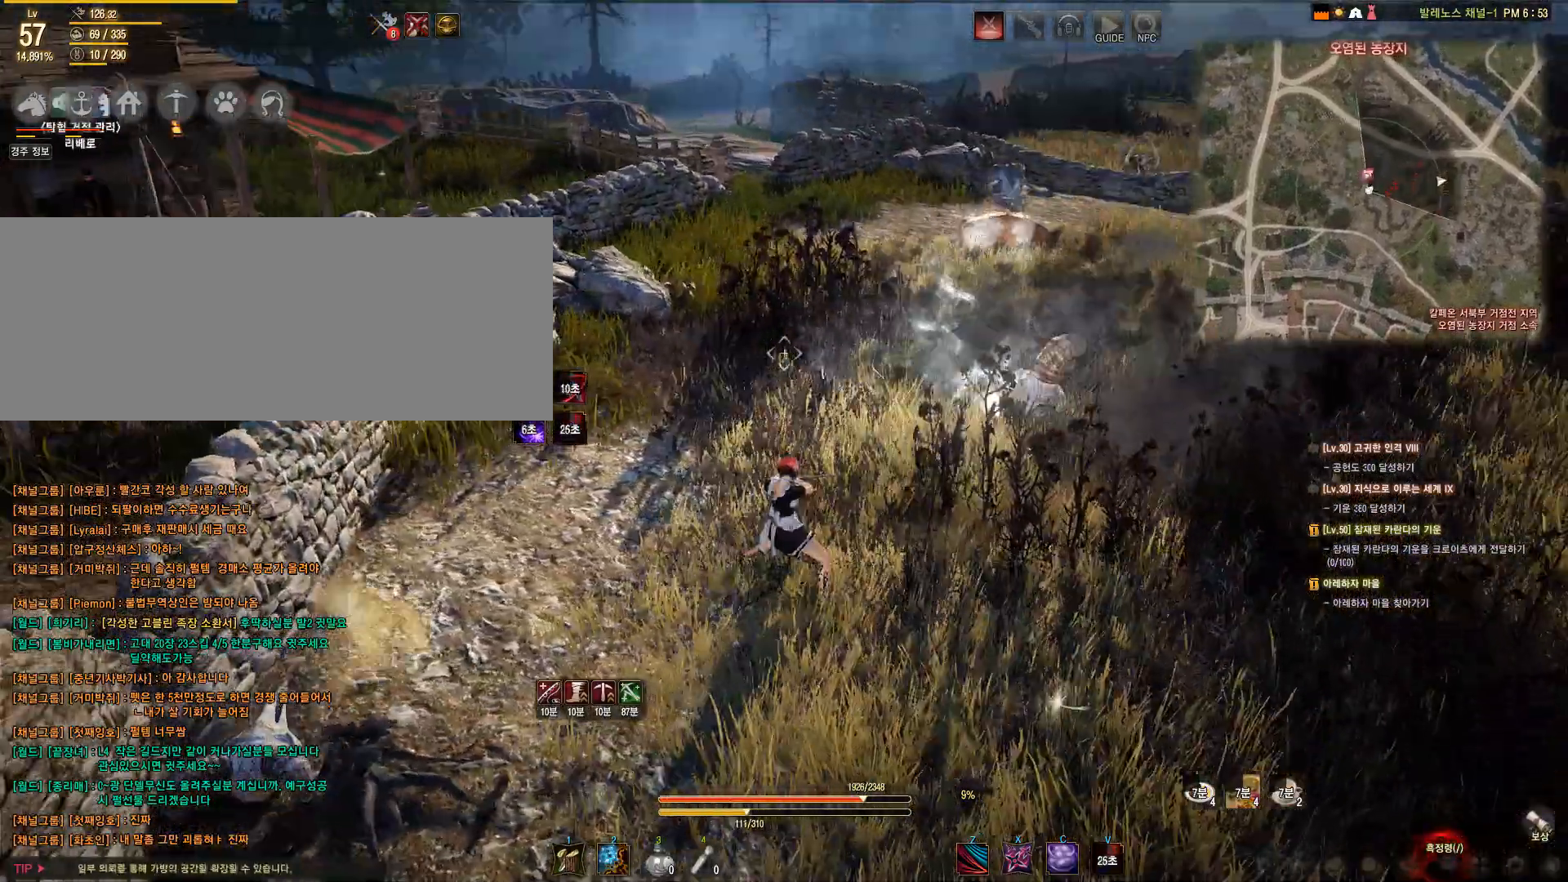
{"keys": ["shift", "space"], "mouse": [], "events": [[83, "shift", "down"], [383, "space", "down"]]}
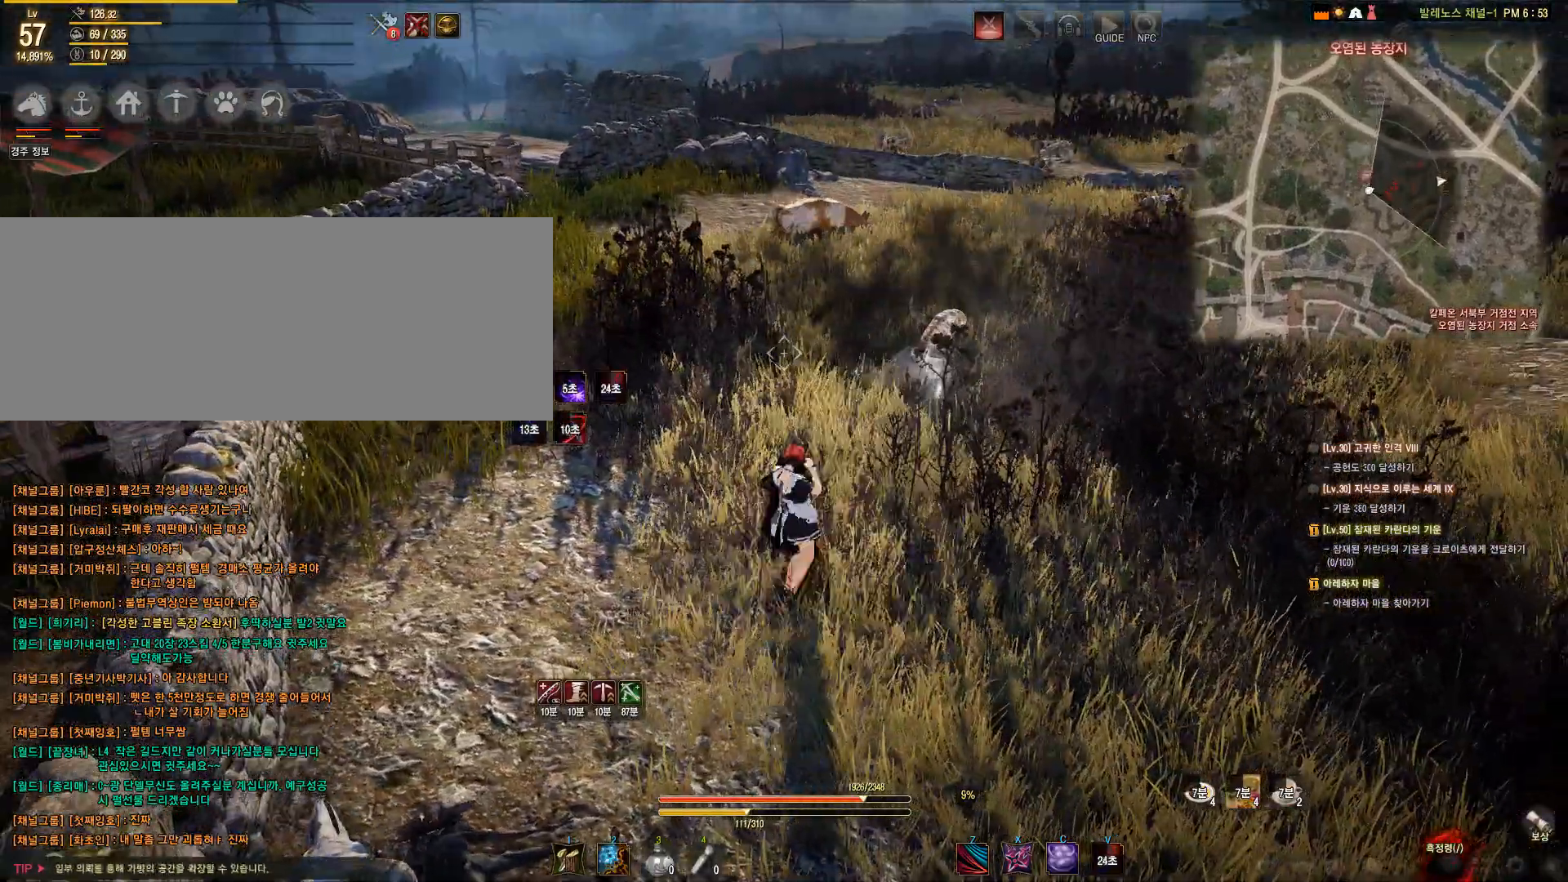
{"keys": ["shift", "w"], "mouse": [], "events": [[67, "shift", "up"], [67, "space", "up"], [167, "w", "down"], [483, "shift", "down"]]}
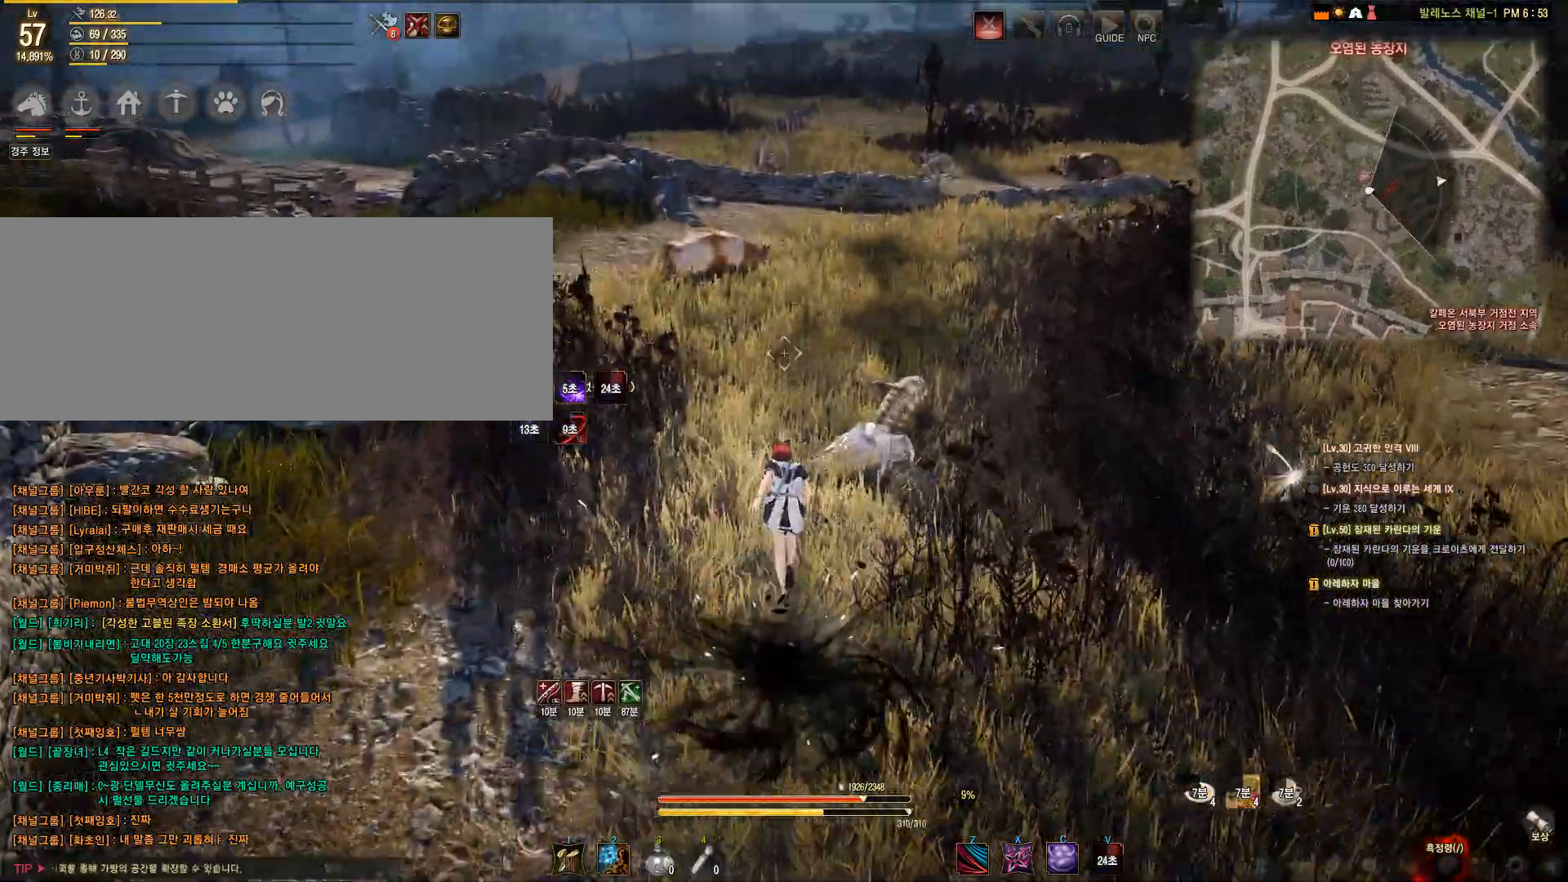
{"keys": ["shift", "w"], "mouse": [], "events": [[200, "f", "down"], [483, "f", "up"]]}
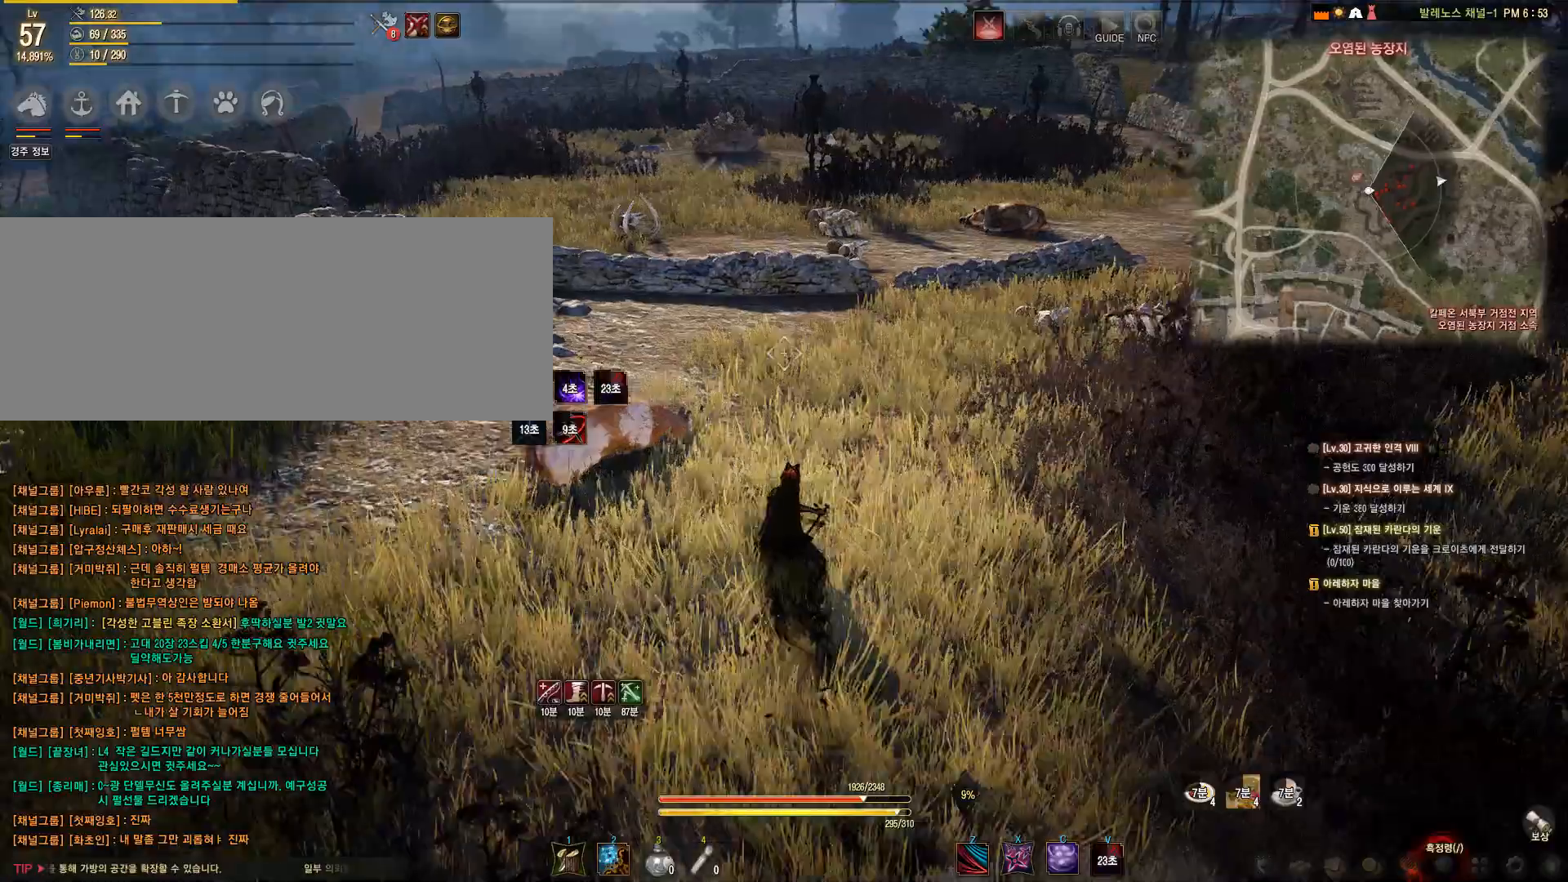
{"keys": [], "mouse": [], "events": [[500, "shift", "up"], [500, "w", "up"]]}
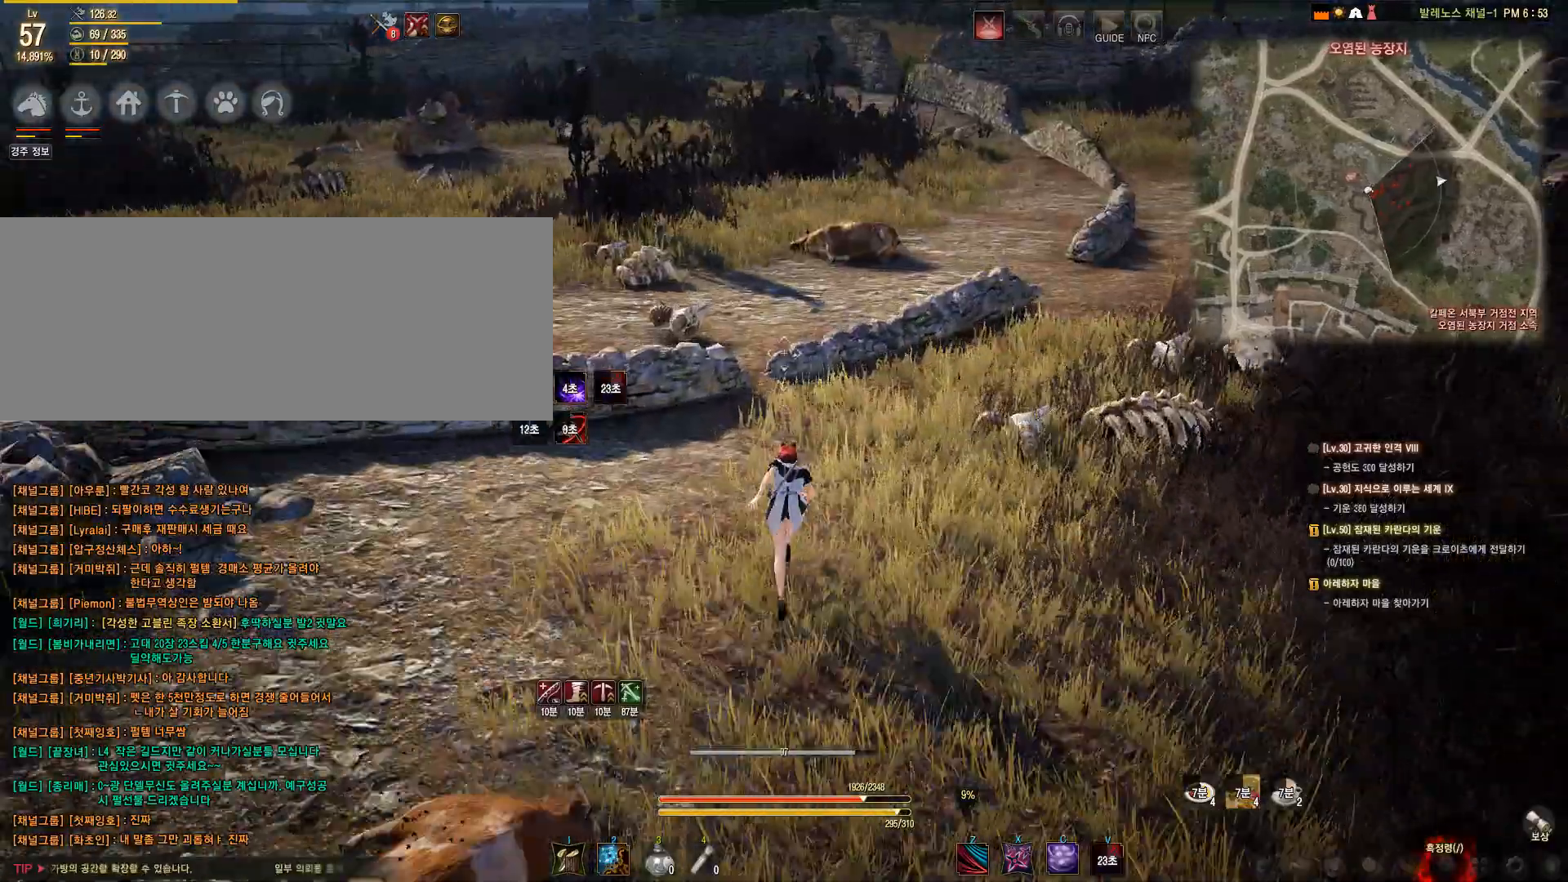
{"keys": ["d", "w"], "mouse": [], "events": [[233, "d", "down"], [233, "w", "down"]]}
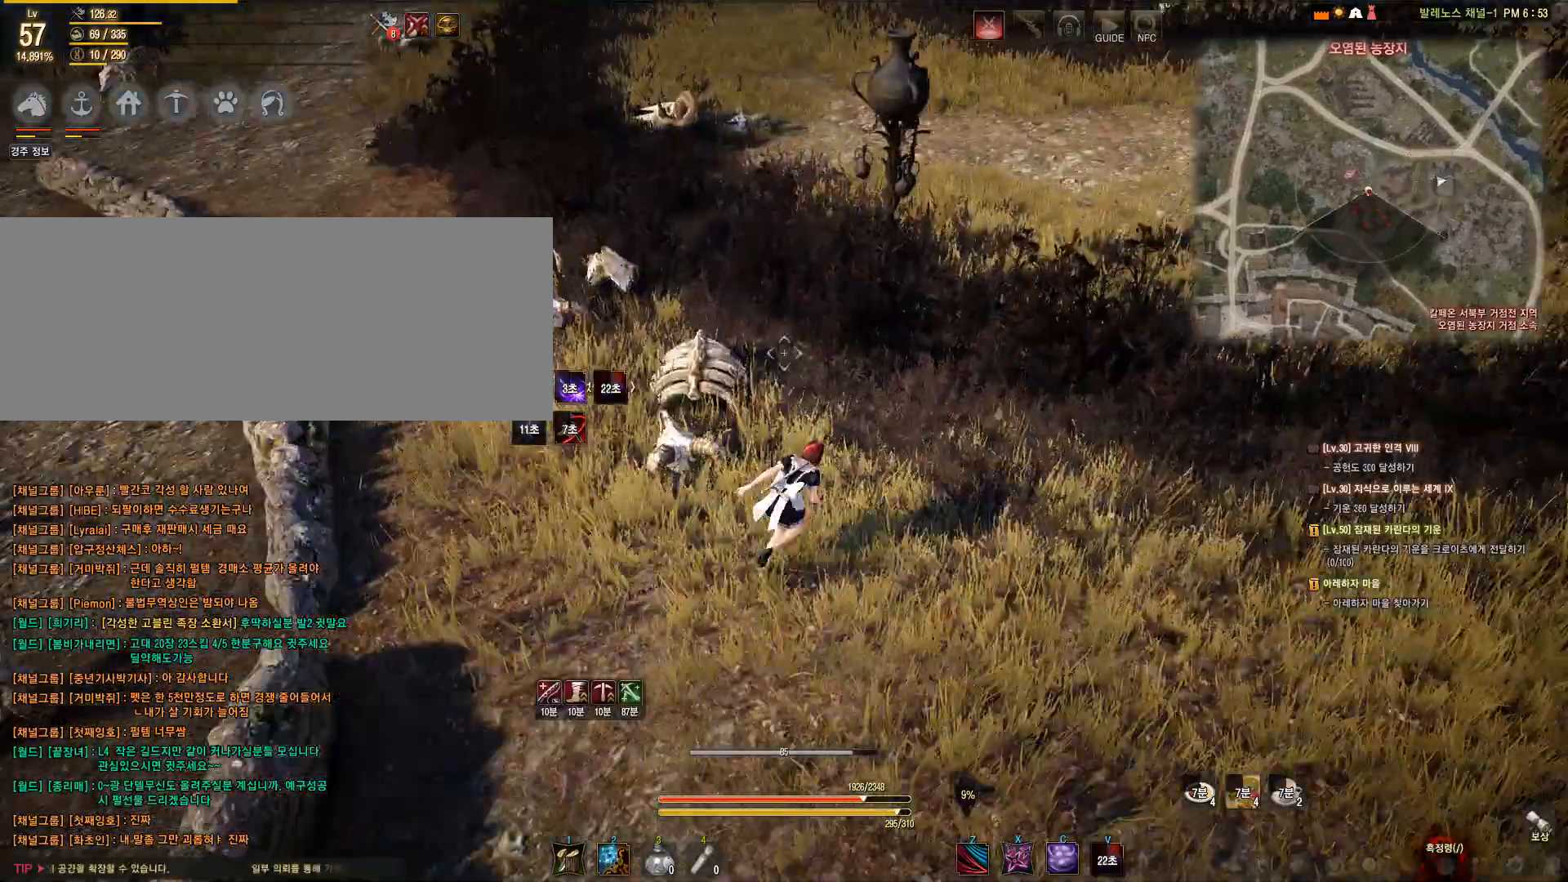
{"keys": ["a", "w"], "mouse": [], "events": [[200, "d", "up"], [200, "w", "up"], [450, "a", "down"], [450, "w", "down"]]}
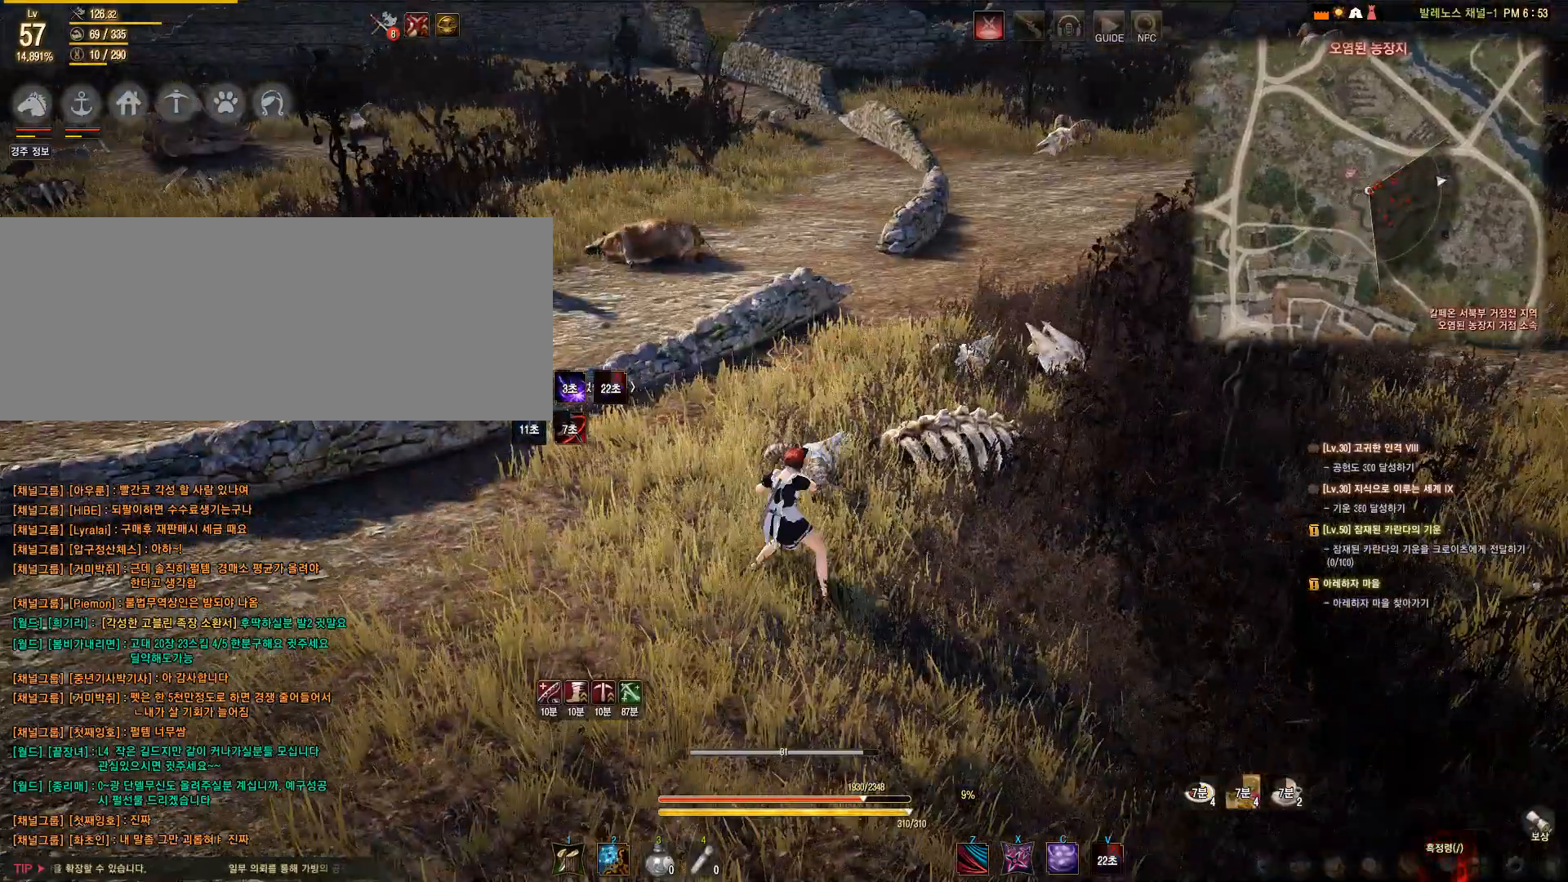
{"keys": ["d"], "mouse": [], "events": [[367, "a", "up"], [400, "d", "down"], [400, "w", "up"]]}
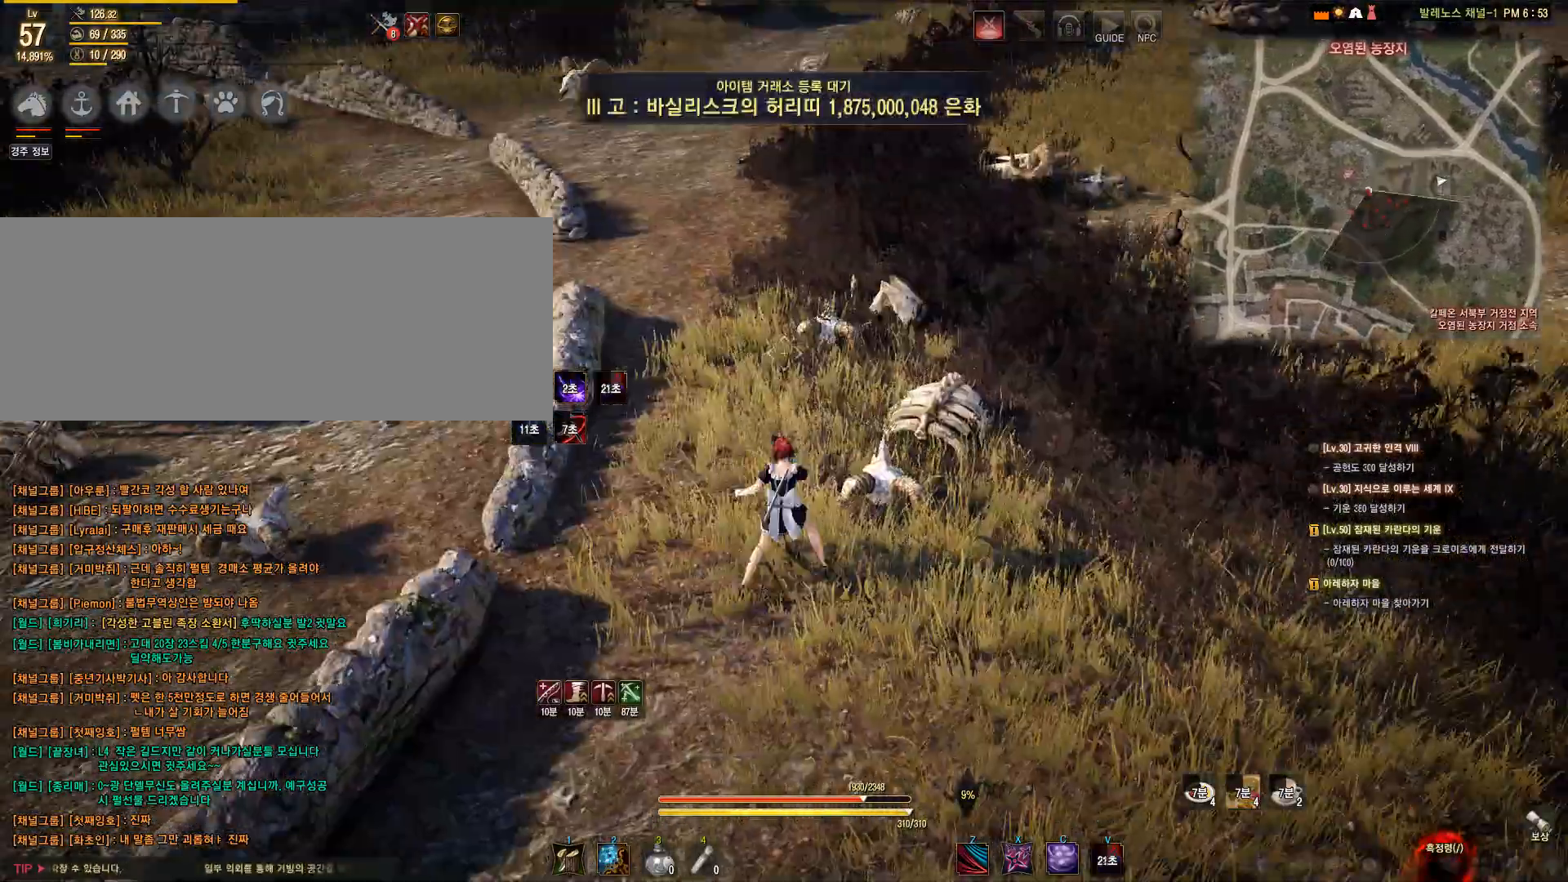
{"keys": ["s"], "mouse": [], "events": [[167, "s", "down"], [267, "d", "up"]]}
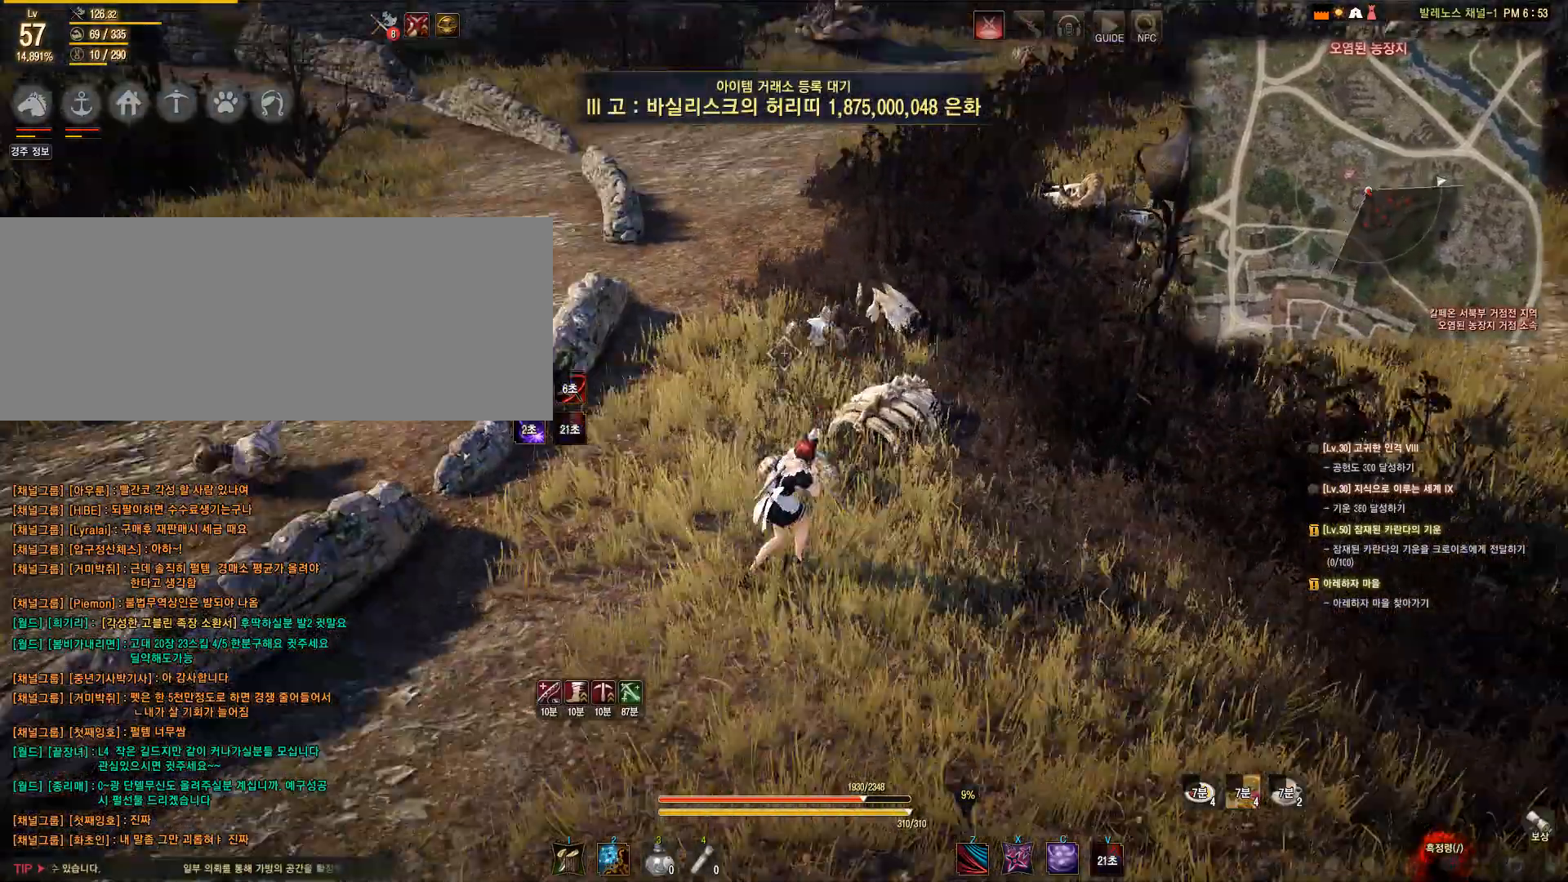
{"keys": ["a", "w"], "mouse": [], "events": [[217, "s", "up"], [317, "w", "down"], [433, "a", "down"]]}
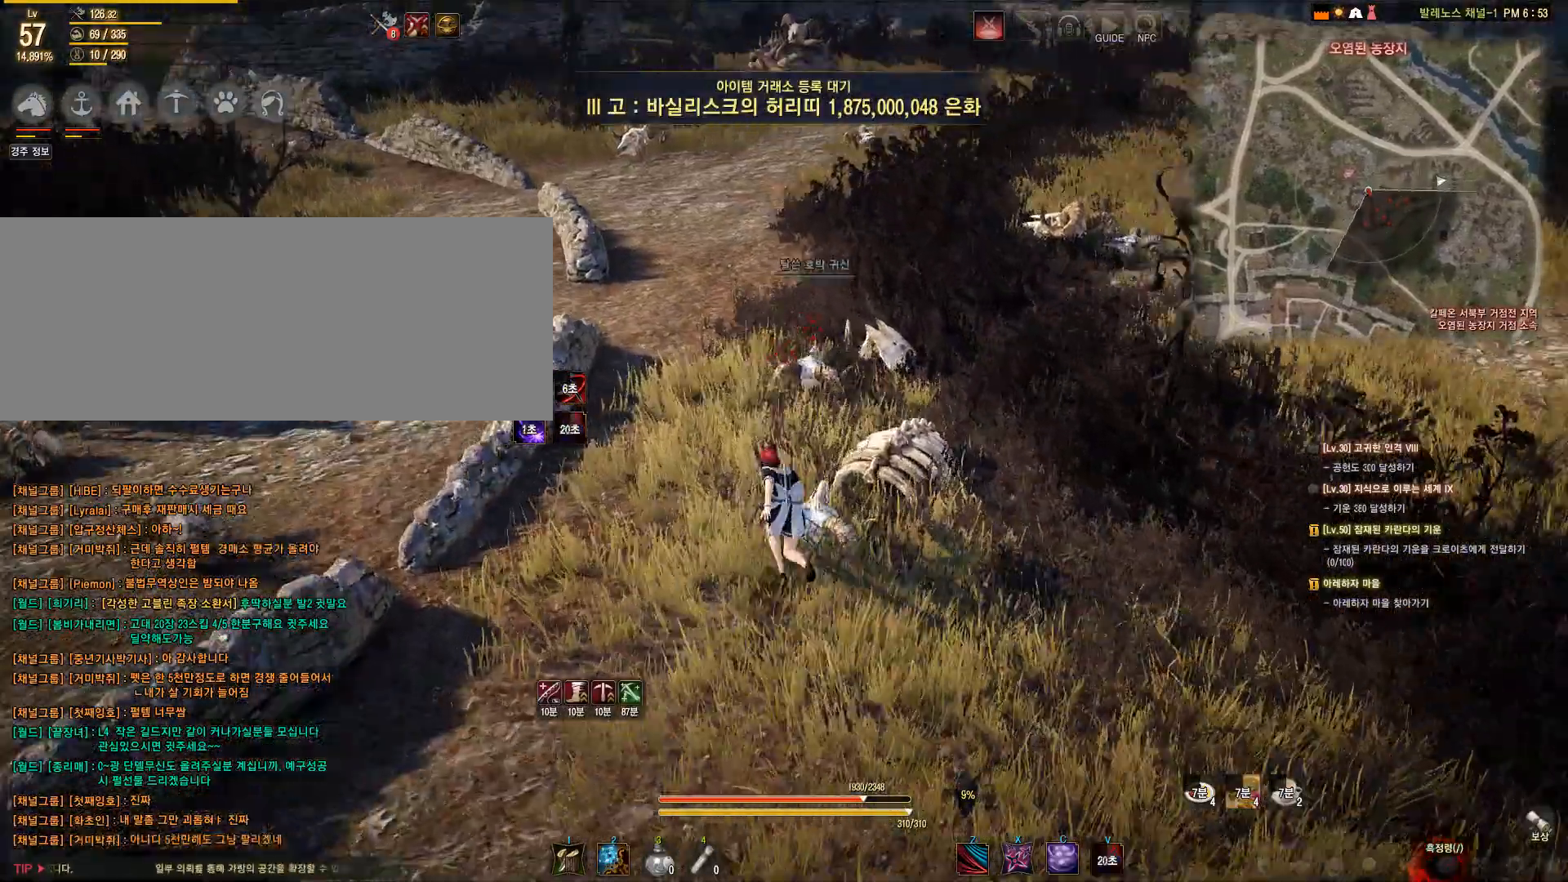
{"keys": ["w"], "mouse": [], "events": [[83, "a", "up"], [83, "w", "up"], [500, "w", "down"]]}
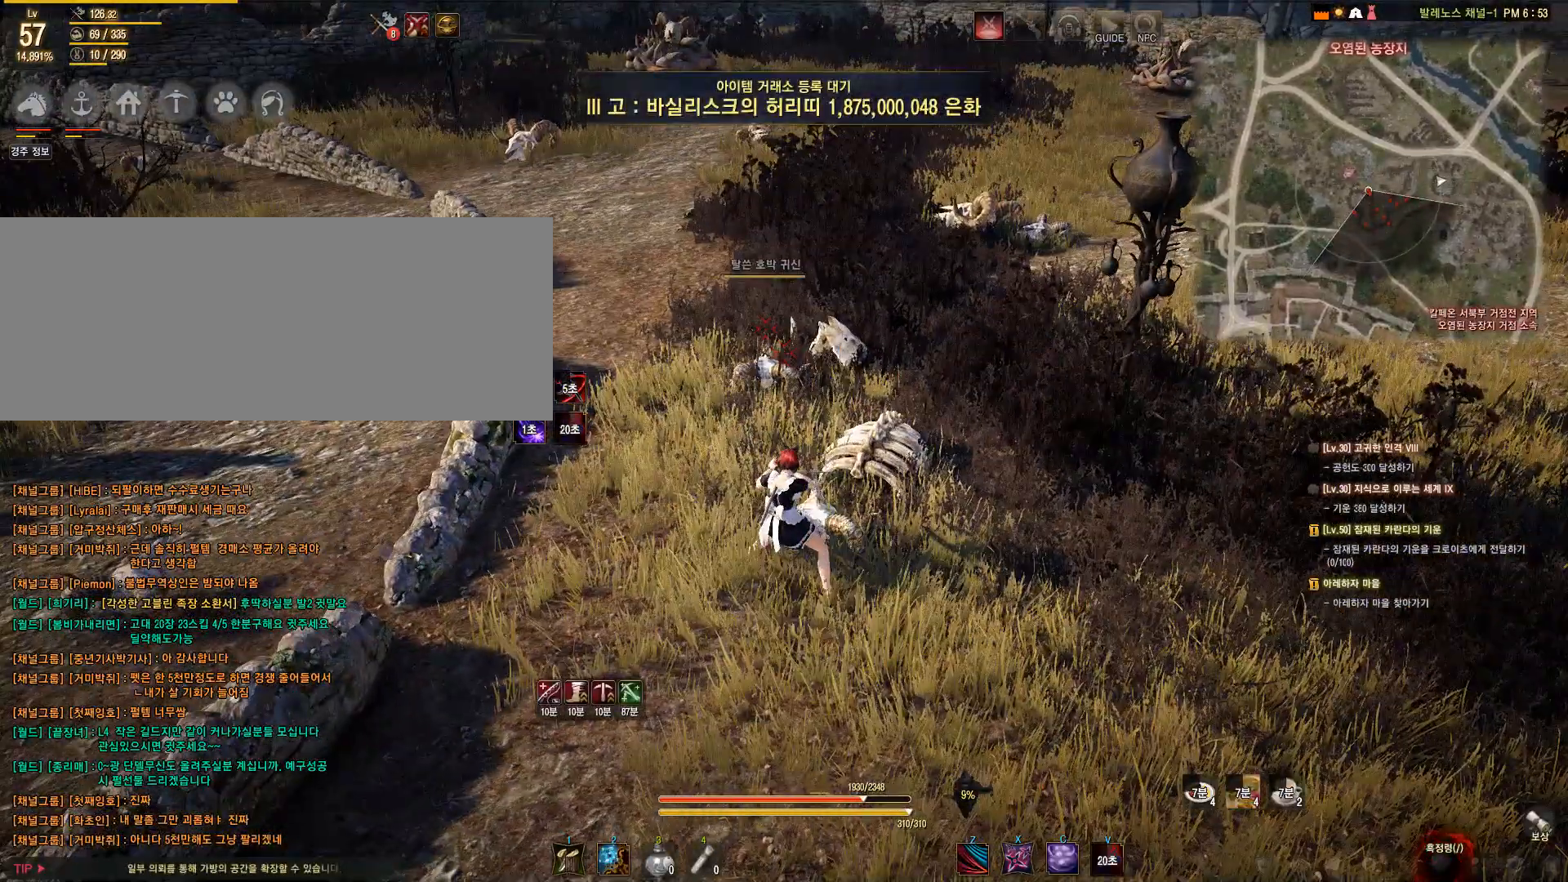
{"keys": ["w"], "mouse": [], "events": [[283, "a", "down"], [433, "a", "up"]]}
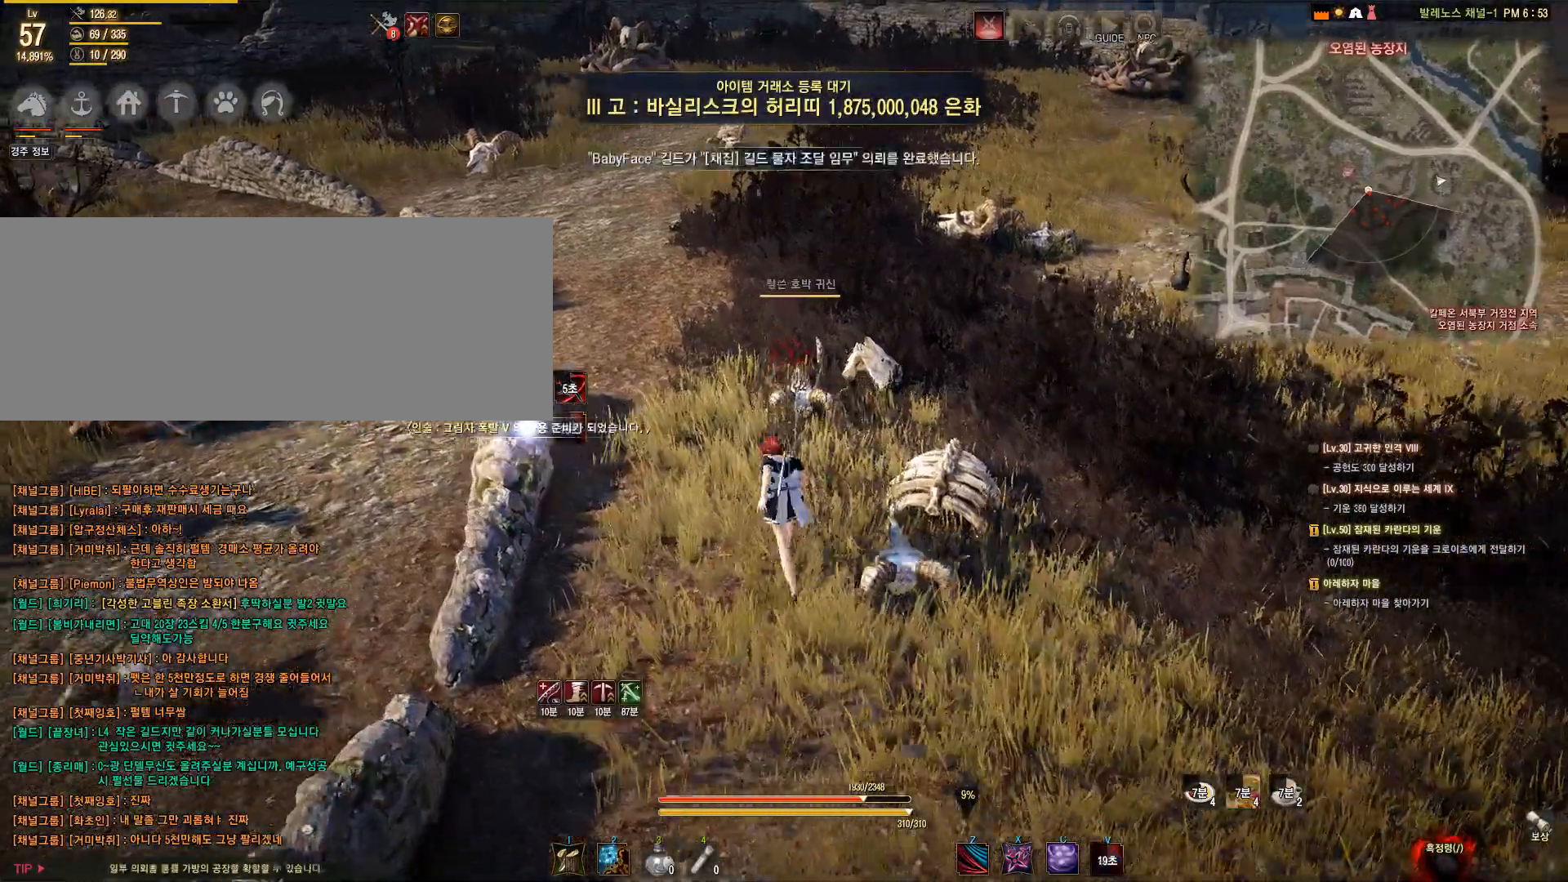
{"keys": ["f", "shift"], "mouse": [], "events": [[83, "w", "up"], [200, "shift", "down"], [317, "f", "down"]]}
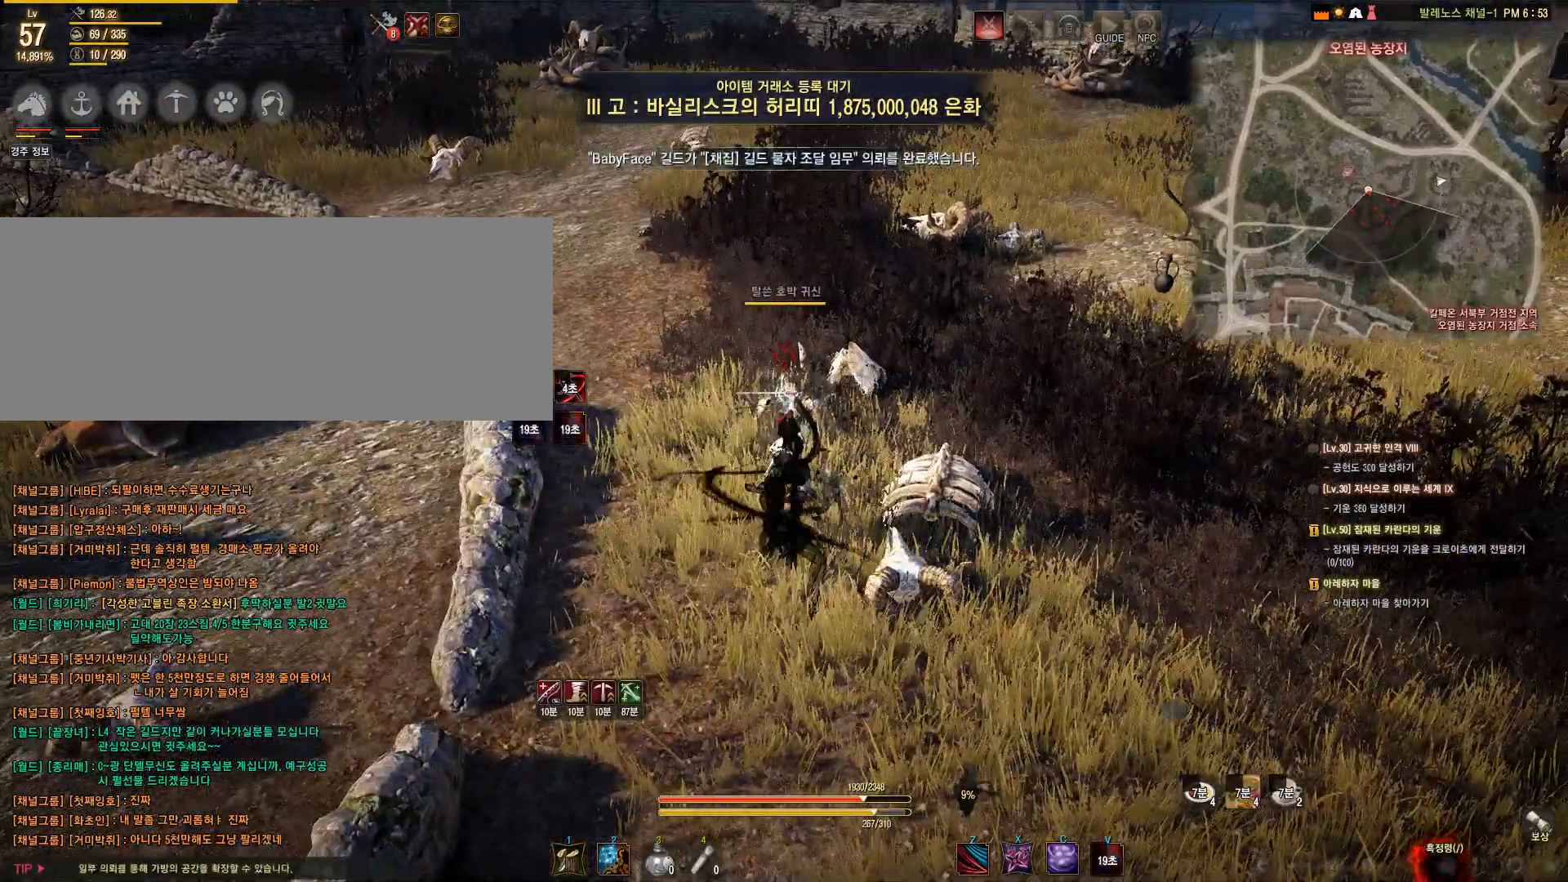
{"keys": [], "mouse": [], "events": [[167, "f", "up"], [200, "shift", "up"]]}
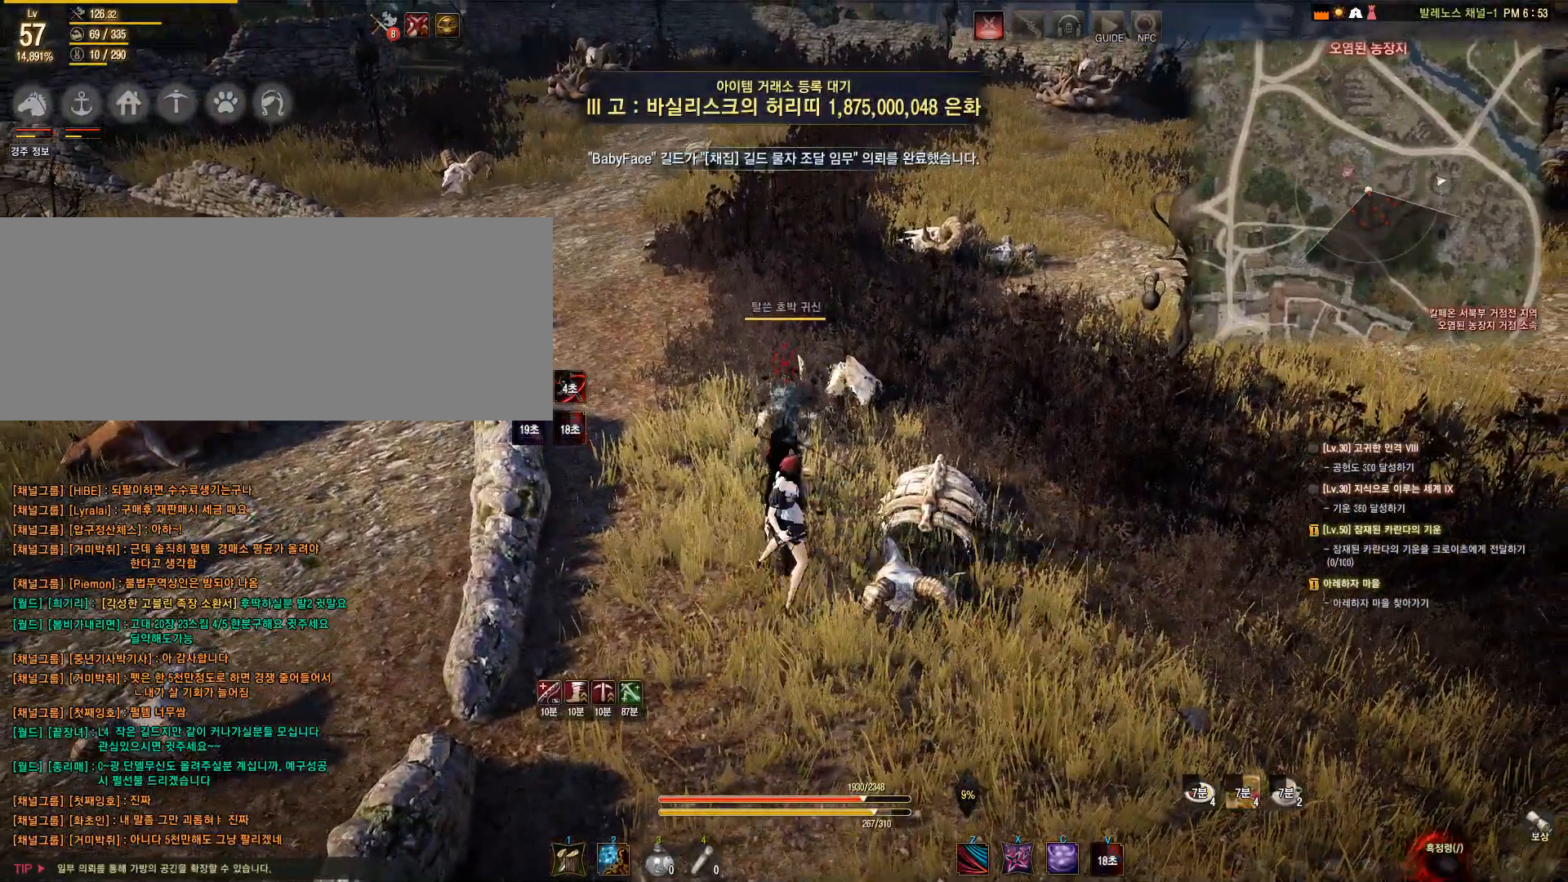
{"keys": ["a", "e", "shift", "w"], "mouse": [], "events": [[333, "a", "down"], [383, "e", "down"], [383, "w", "down"], [483, "shift", "down"]]}
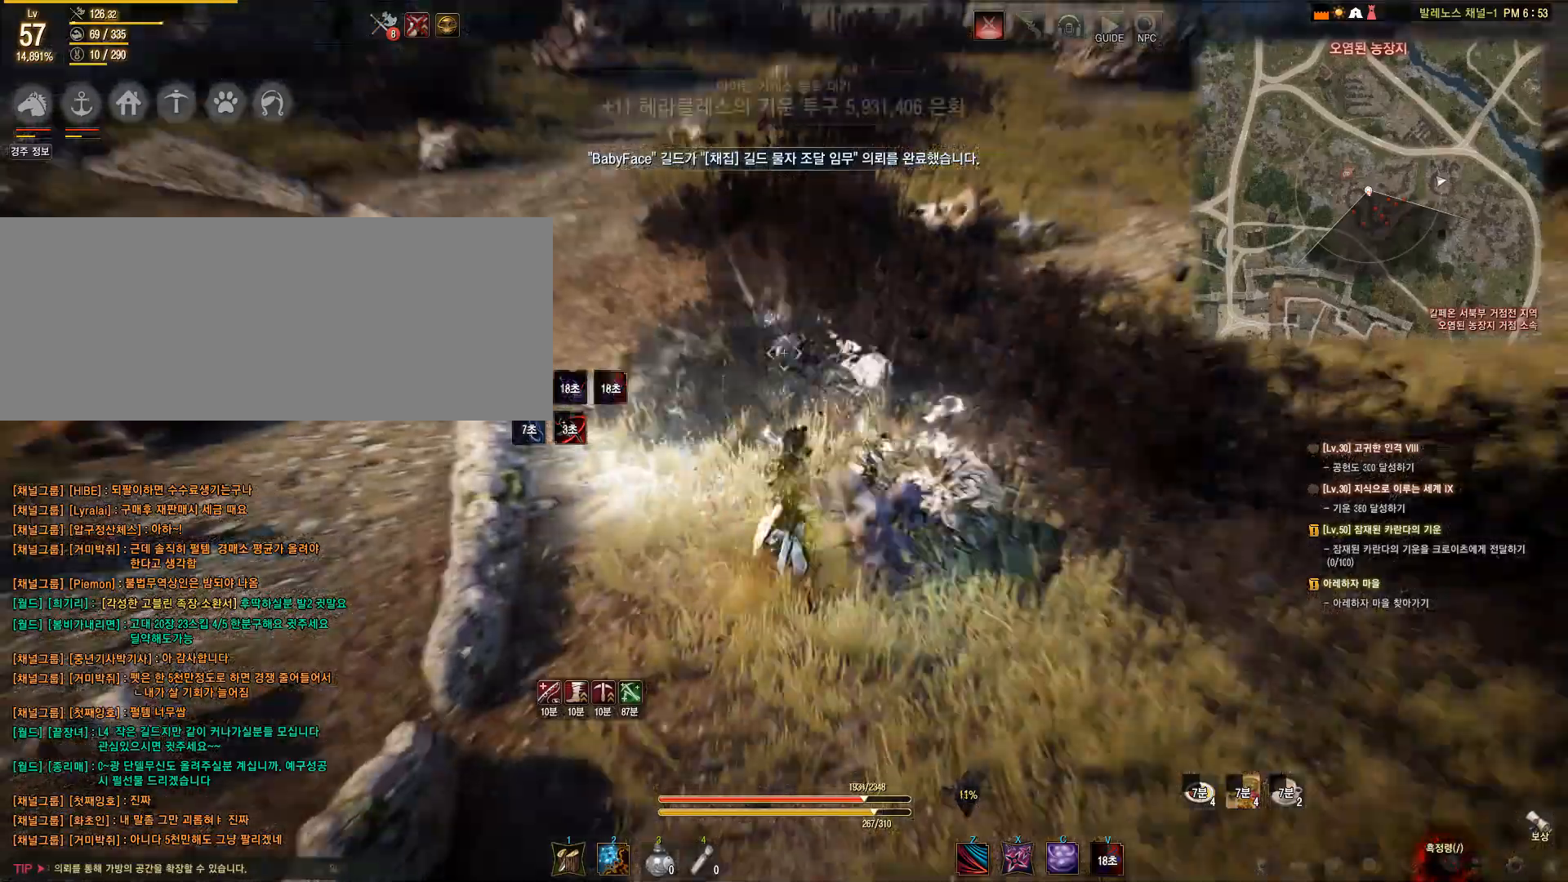
{"keys": [], "mouse": [], "events": [[217, "a", "up"], [217, "e", "up"], [217, "shift", "up"], [217, "w", "up"]]}
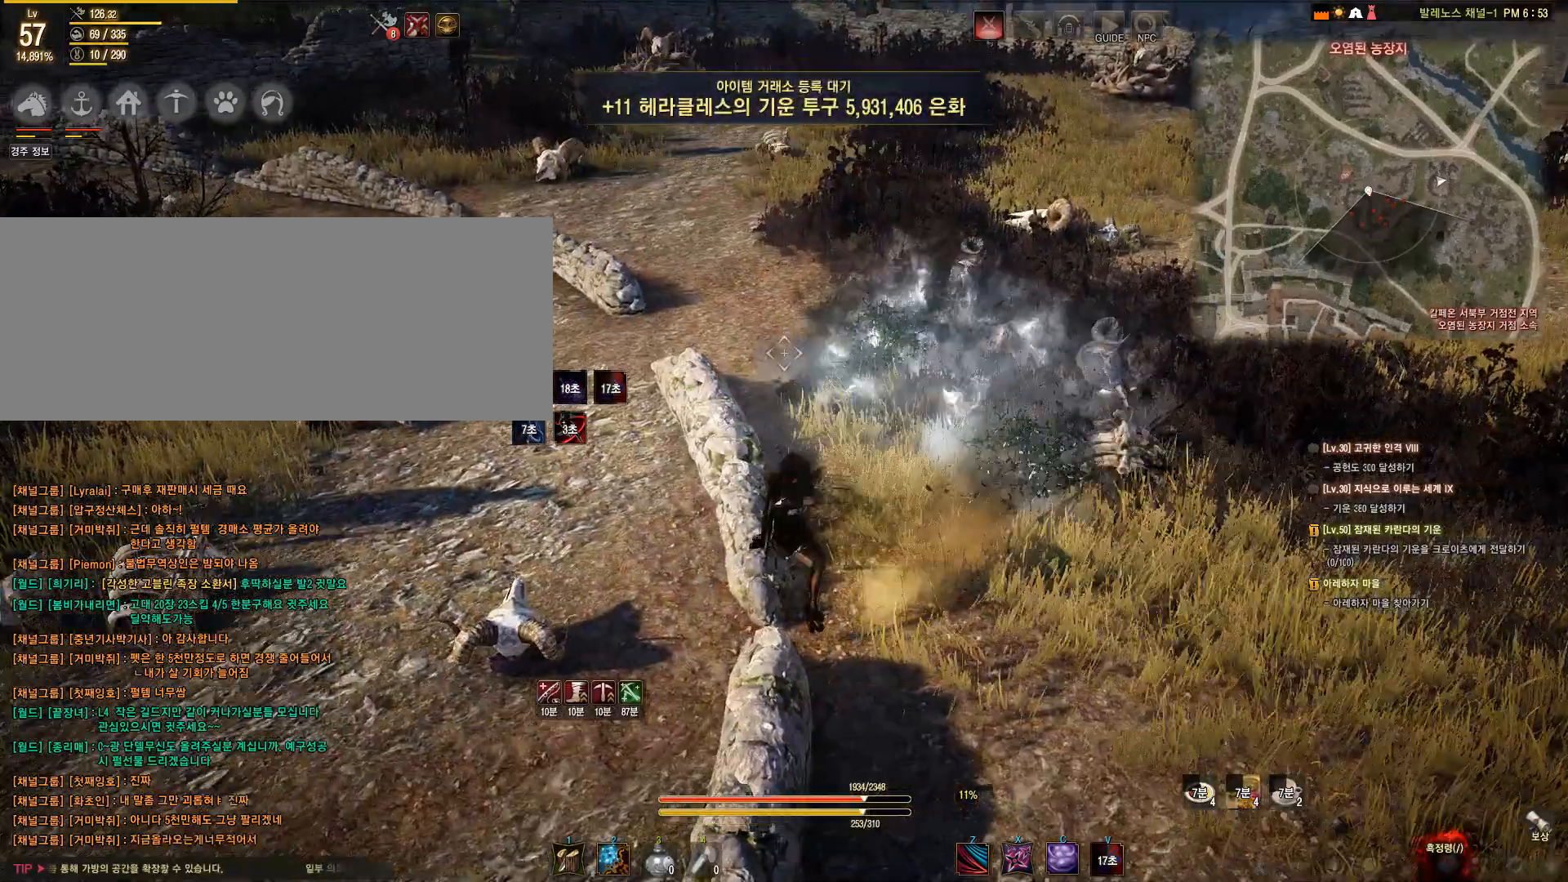
{"keys": [], "mouse": [], "events": []}
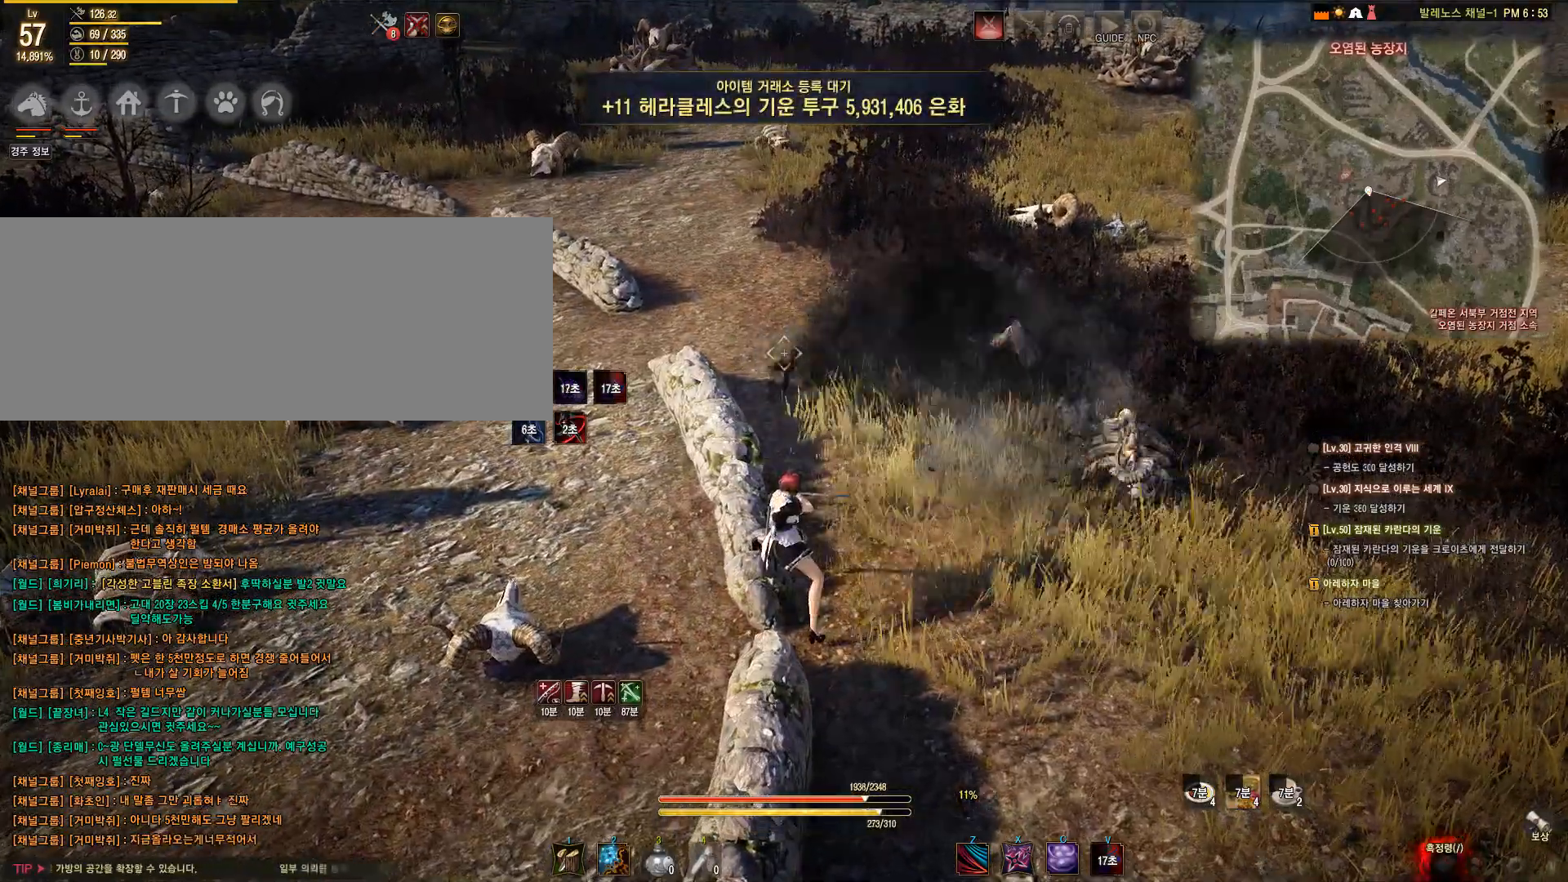
{"keys": [], "mouse": [], "events": [[150, "d", "down"], [417, "d", "up"]]}
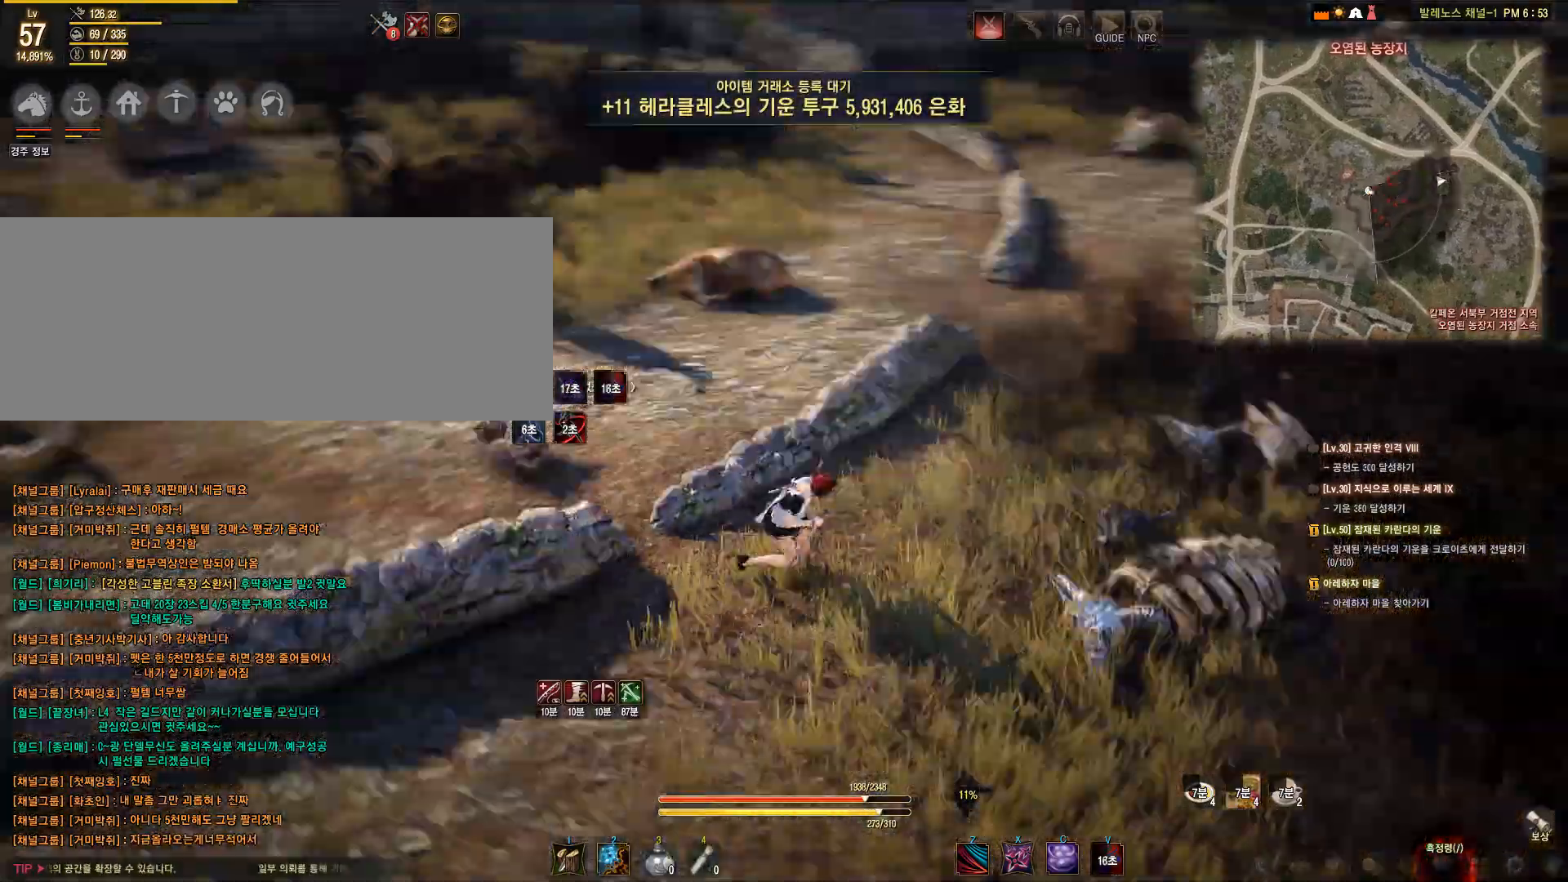
{"keys": ["w"], "mouse": [], "events": [[117, "a", "down"], [233, "a", "up"], [283, "w", "down"]]}
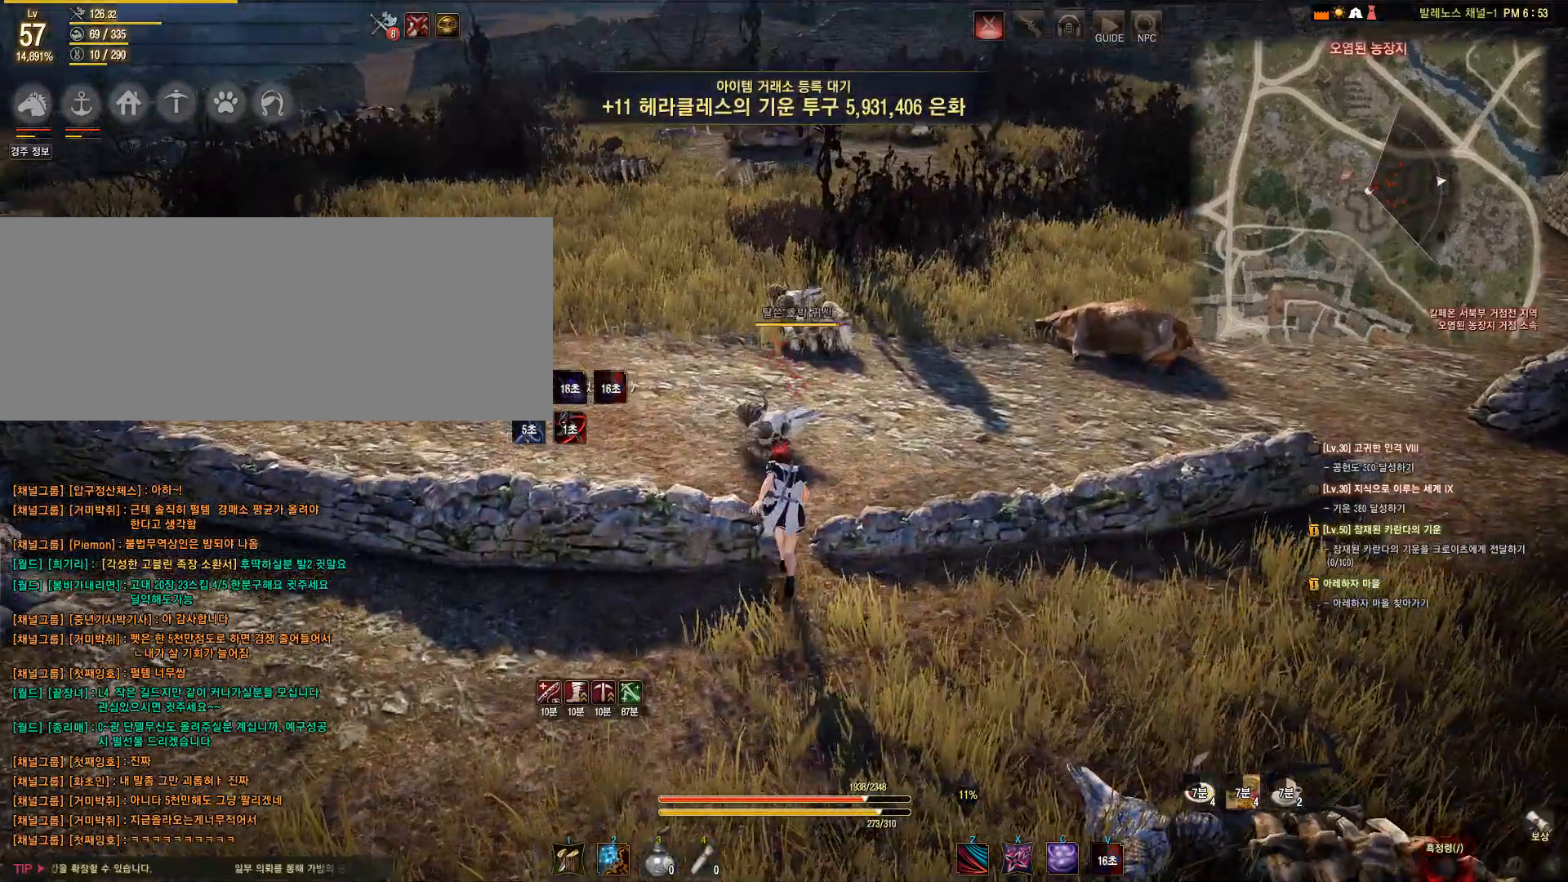
{"keys": ["f", "shift"], "mouse": [], "events": [[100, "w", "up"], [233, "shift", "down"], [433, "f", "down"]]}
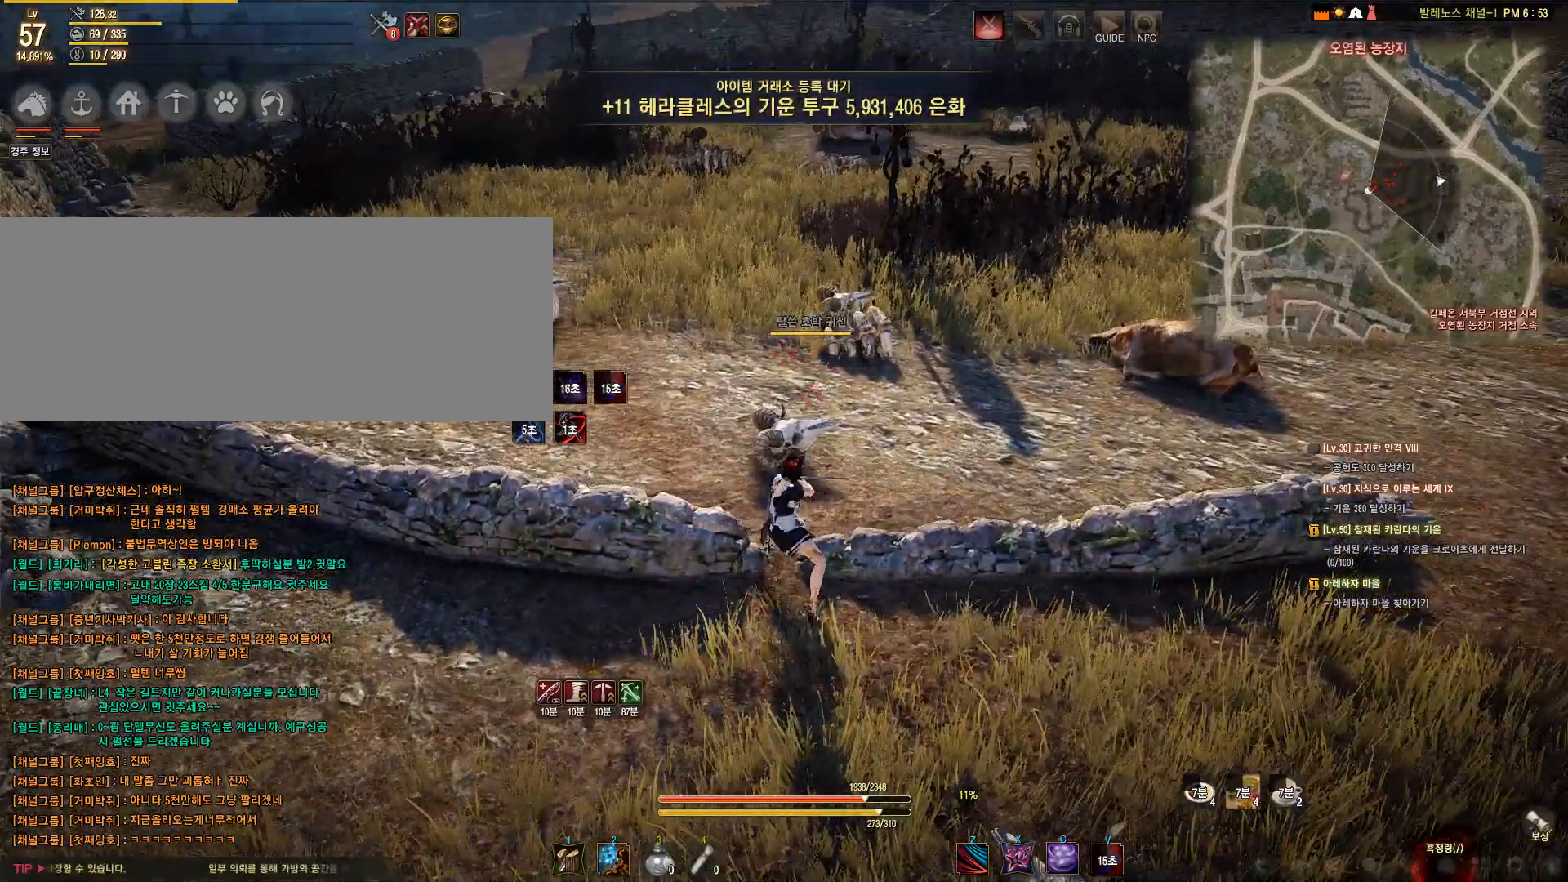
{"keys": [], "mouse": [], "events": [[333, "f", "up"], [400, "shift", "up"]]}
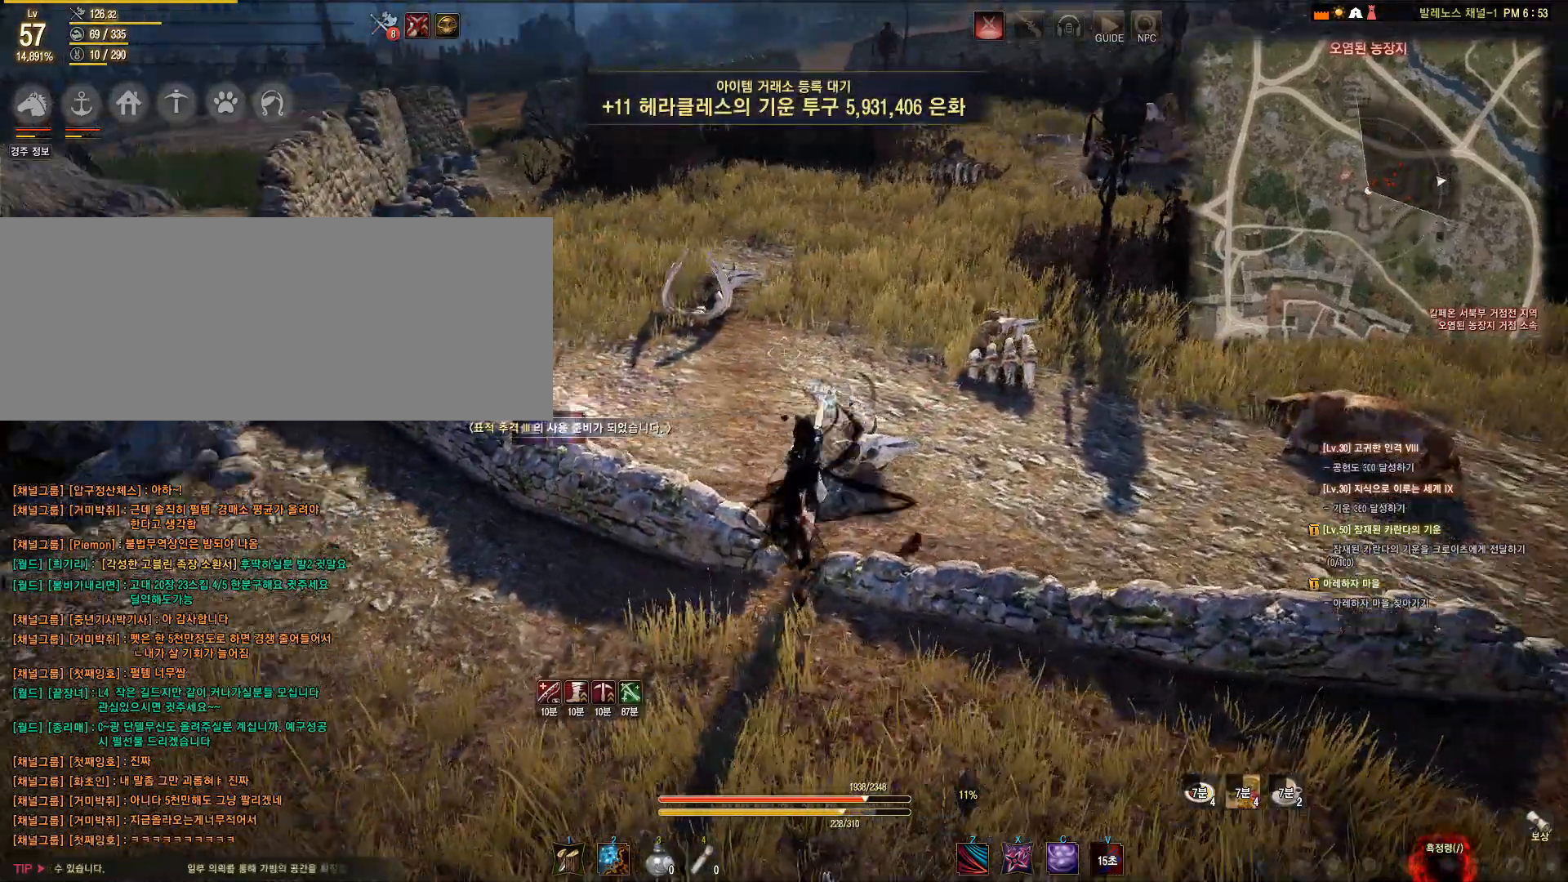
{"keys": ["s"], "mouse": [], "events": [[500, "s", "down"]]}
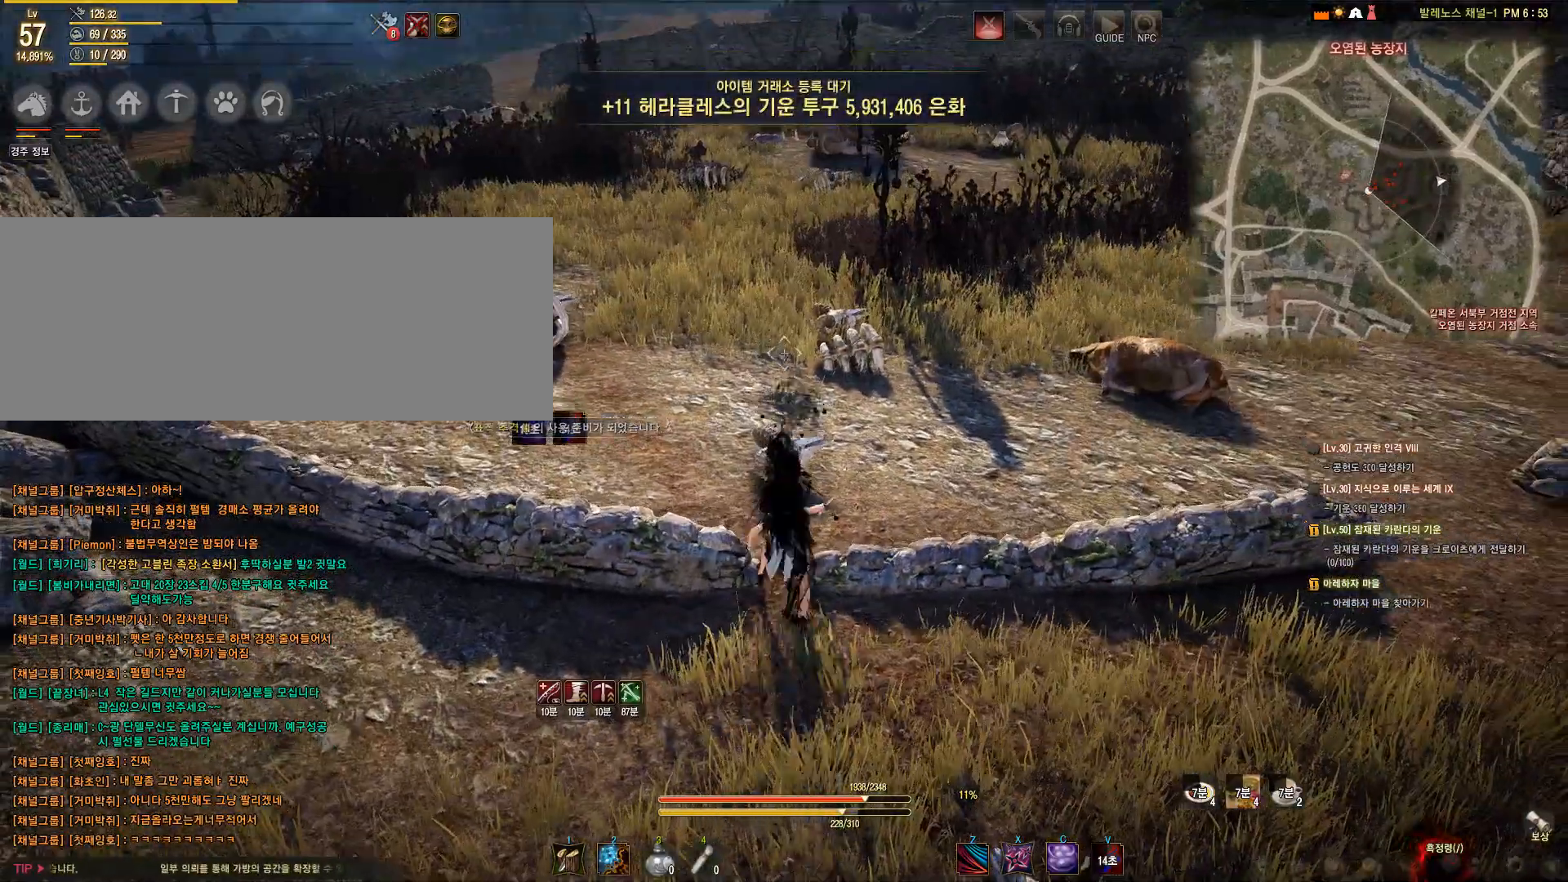
{"keys": [], "mouse": [], "events": [[150, "shift", "down"], [283, "shift", "up"], [483, "s", "up"]]}